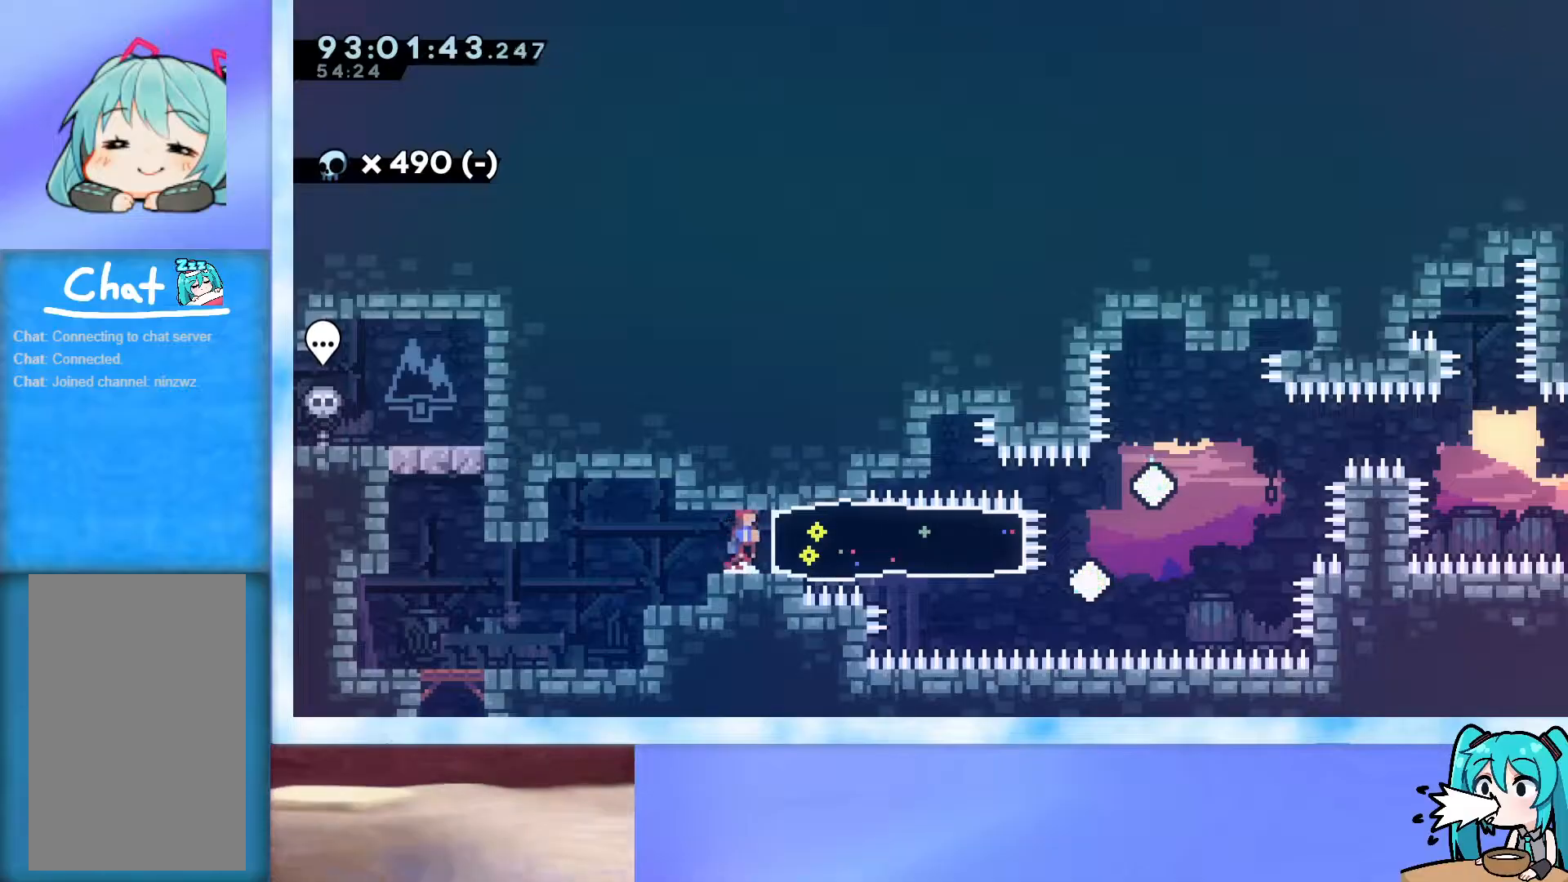
Gameplay with keyboard; each line is a JSON object with the keys held at the frame after it. "events" lists presses ("down") and releases ("up") of "dash", "demo", "down", "grab", "j2", "jump", "left", "pause", "right" and "up" between this image and that frame as [ms after this image, input, new state], when the widget could be followed in between. No other keys are recorded. Mouse input is not recorded. Key names are as the overlay labels them; some are game actions (e.g. jump) rather than physical keys.
{"keys": ["right"], "events": [[66, "down", "up"], [66, "jump", "up"], [116, "demo", "down"], [300, "demo", "up"]]}
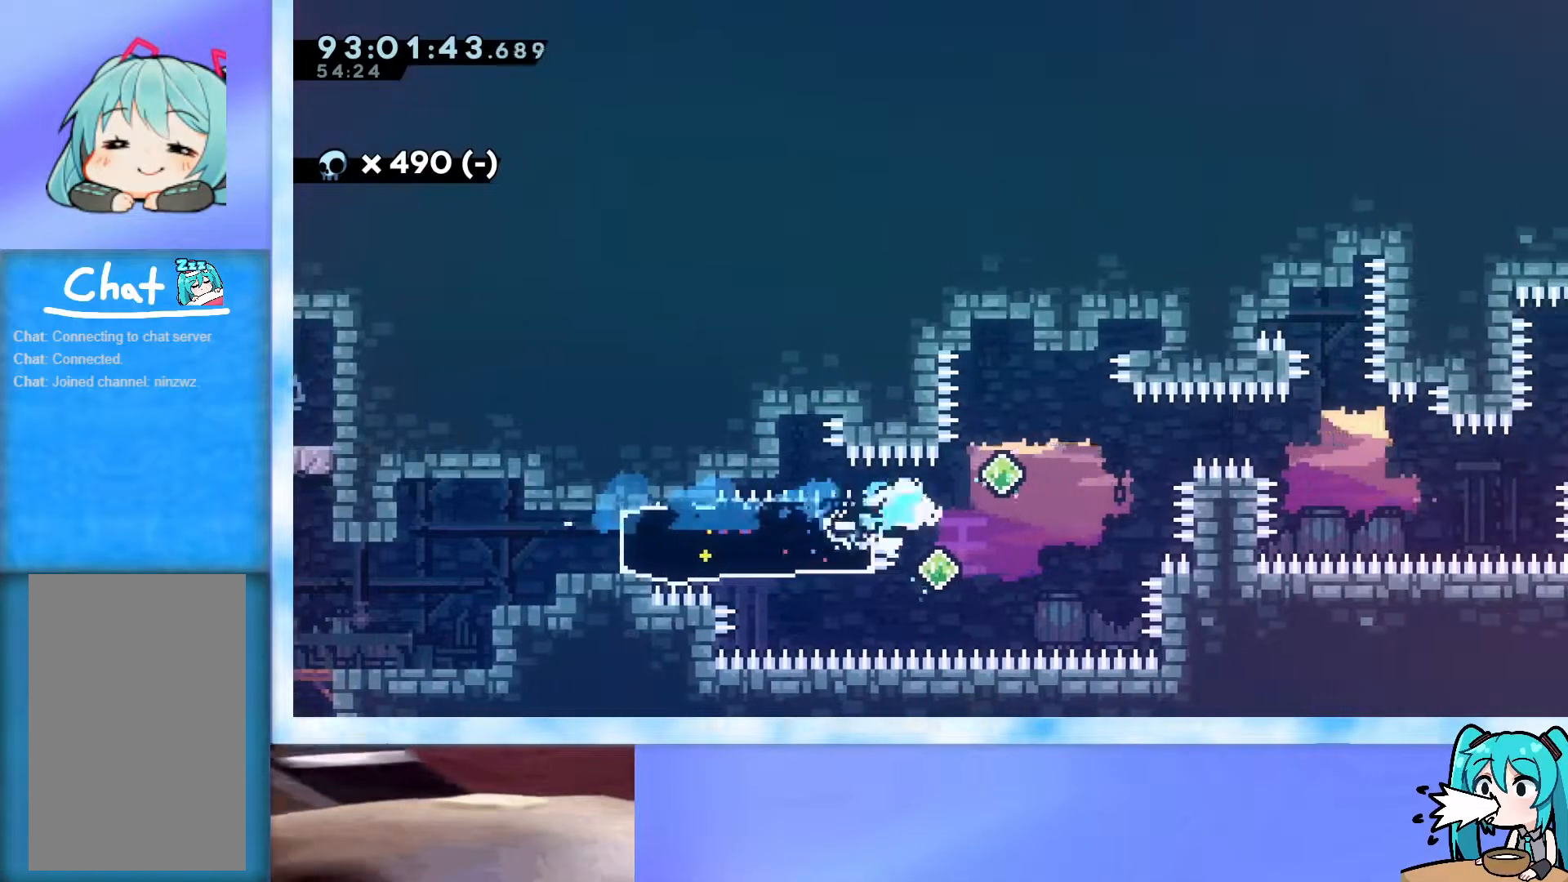
{"keys": ["jump", "right"], "events": [[50, "jump", "down"]]}
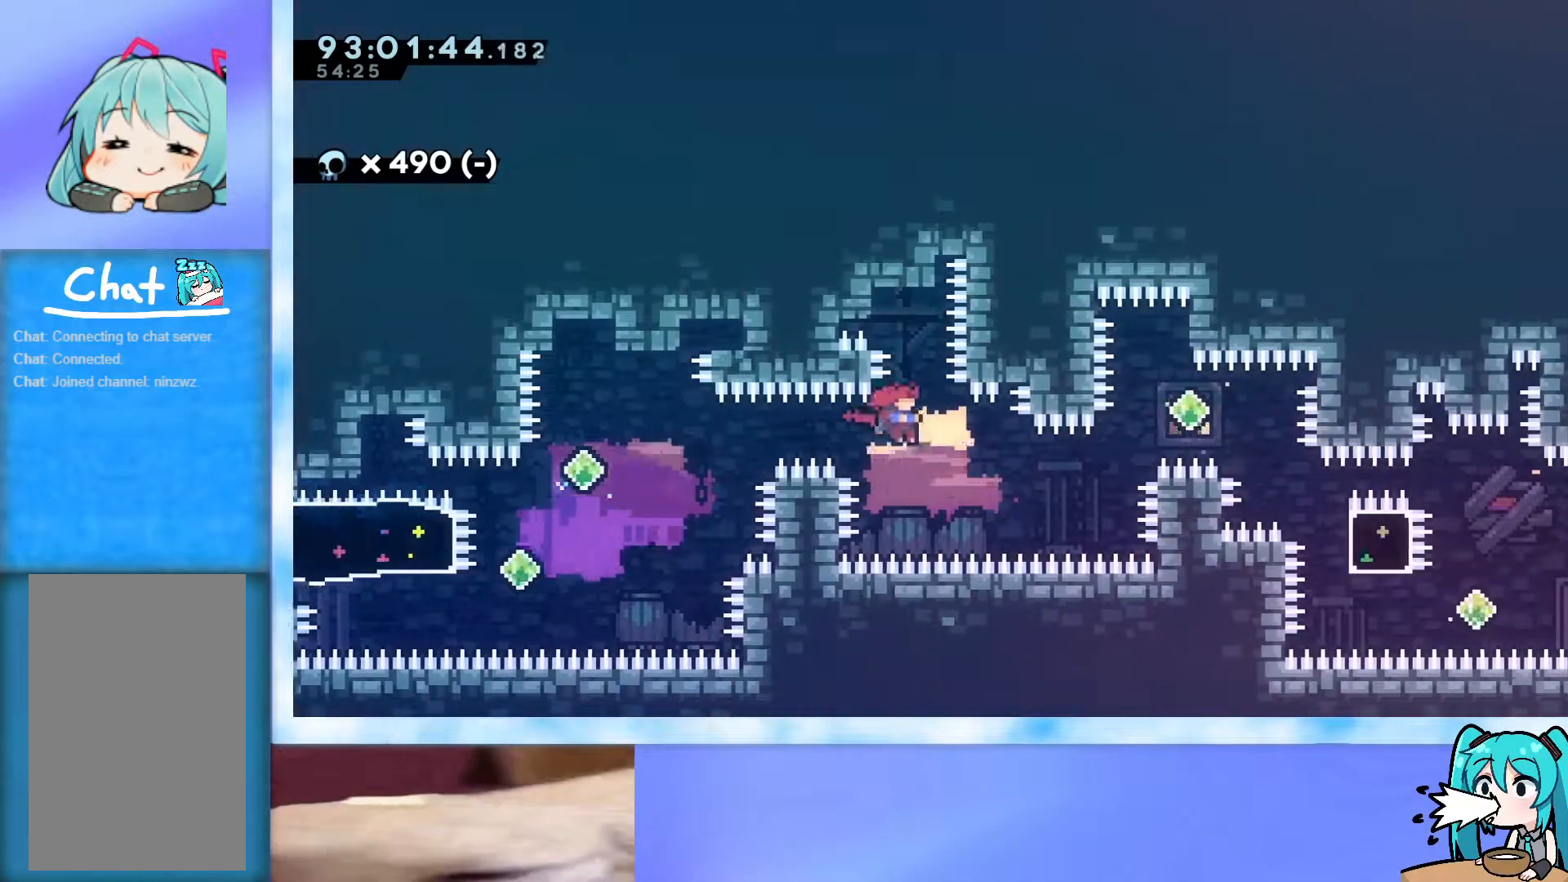
{"keys": ["demo", "right", "up"], "events": [[150, "jump", "up"], [250, "demo", "down"], [250, "up", "down"]]}
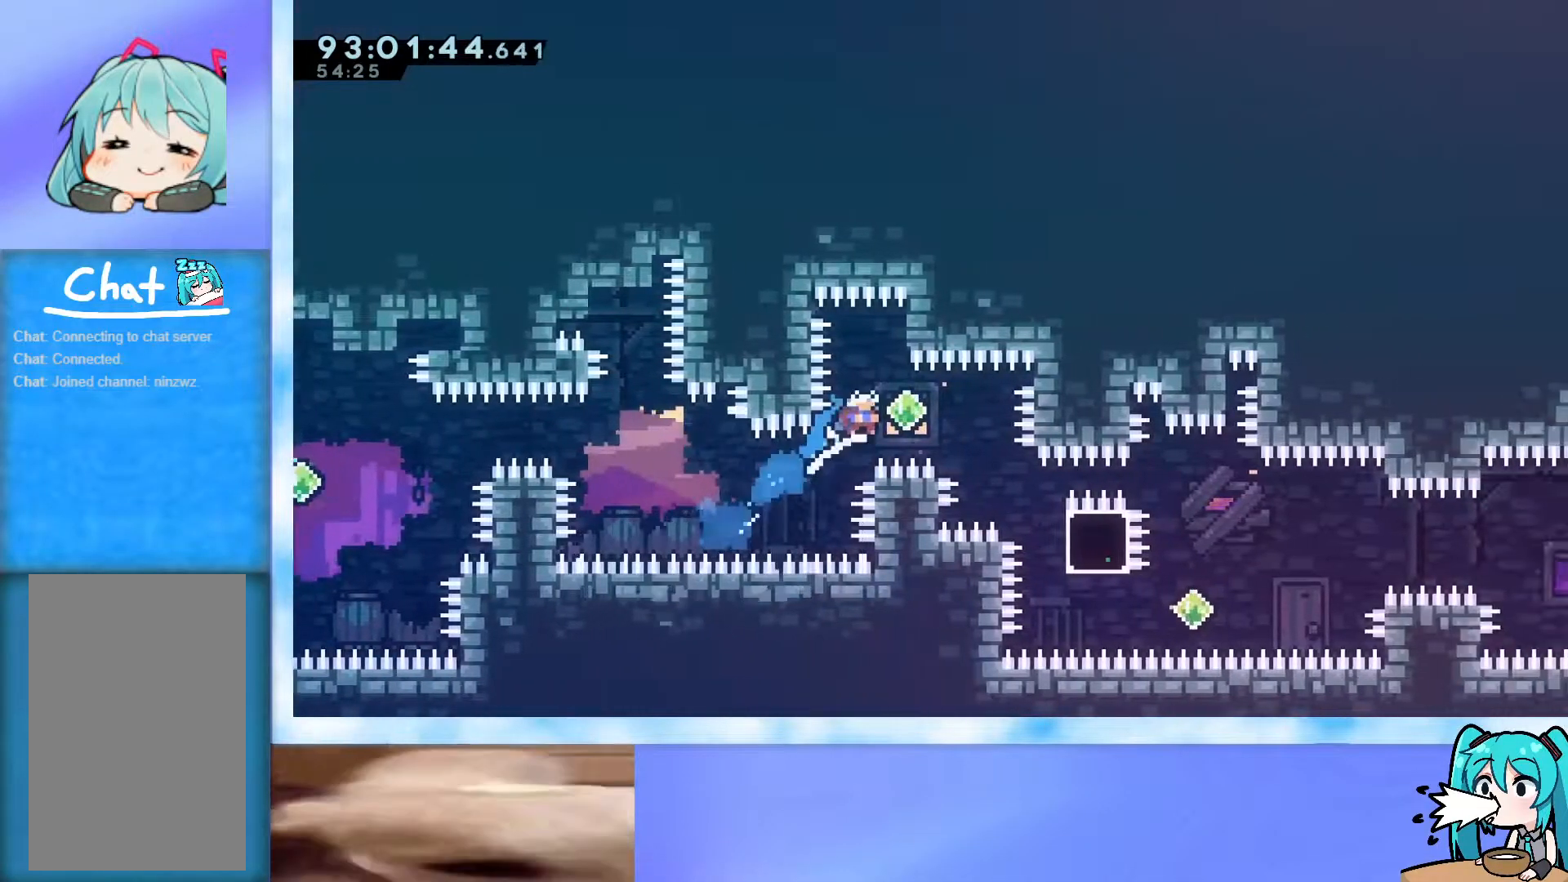
{"keys": ["dash", "right"], "events": [[117, "demo", "up"], [117, "up", "up"], [300, "dash", "down"], [300, "down", "down"], [500, "down", "up"]]}
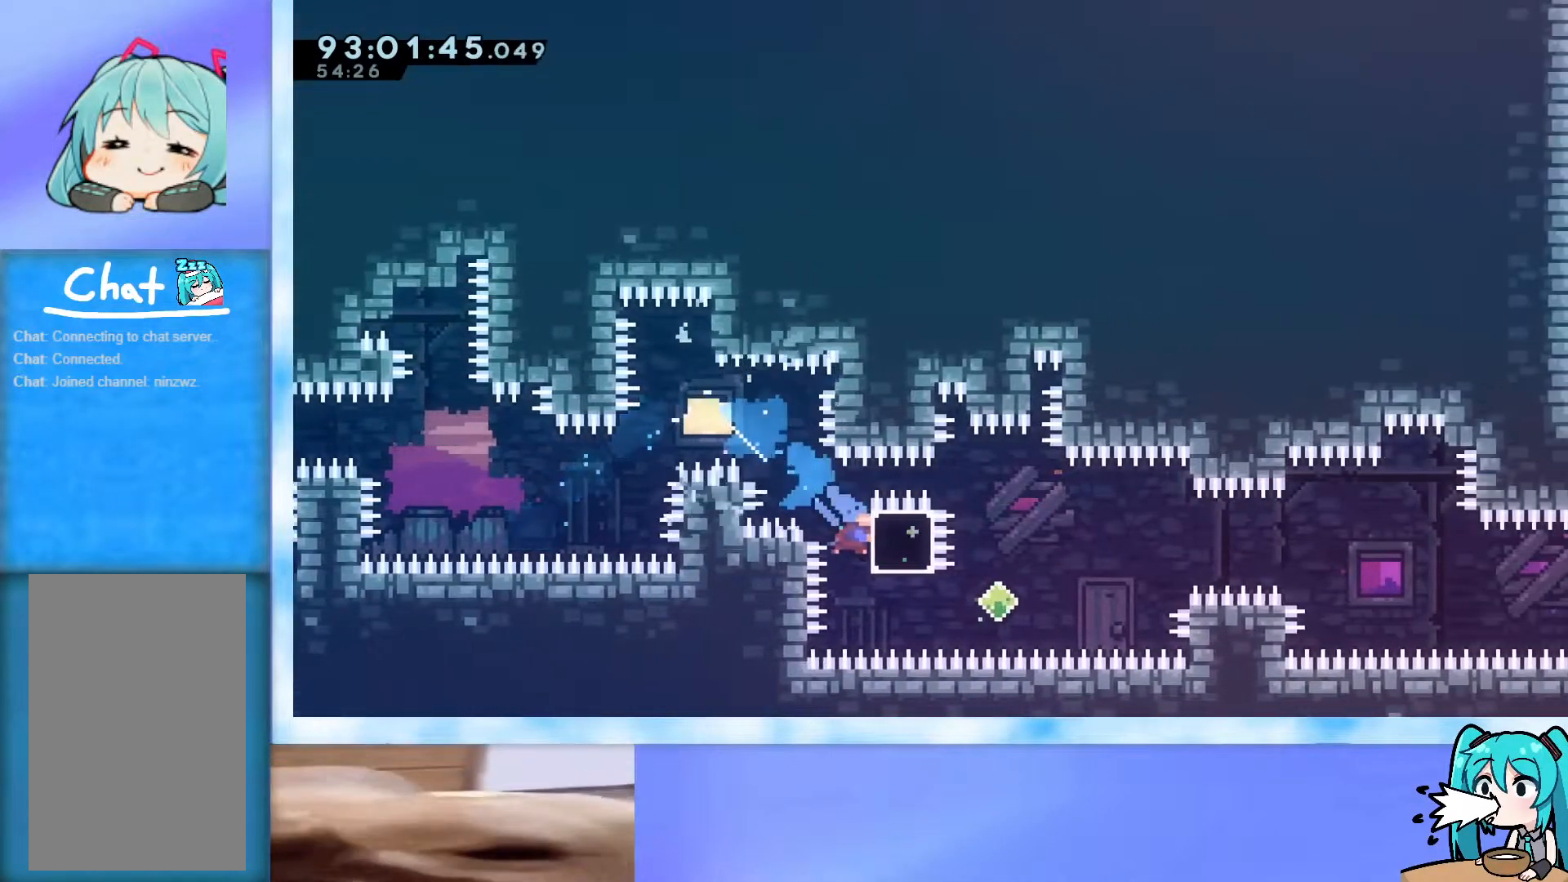
{"keys": ["demo", "jump", "right"], "events": [[34, "dash", "up"], [134, "demo", "down"], [184, "jump", "down"]]}
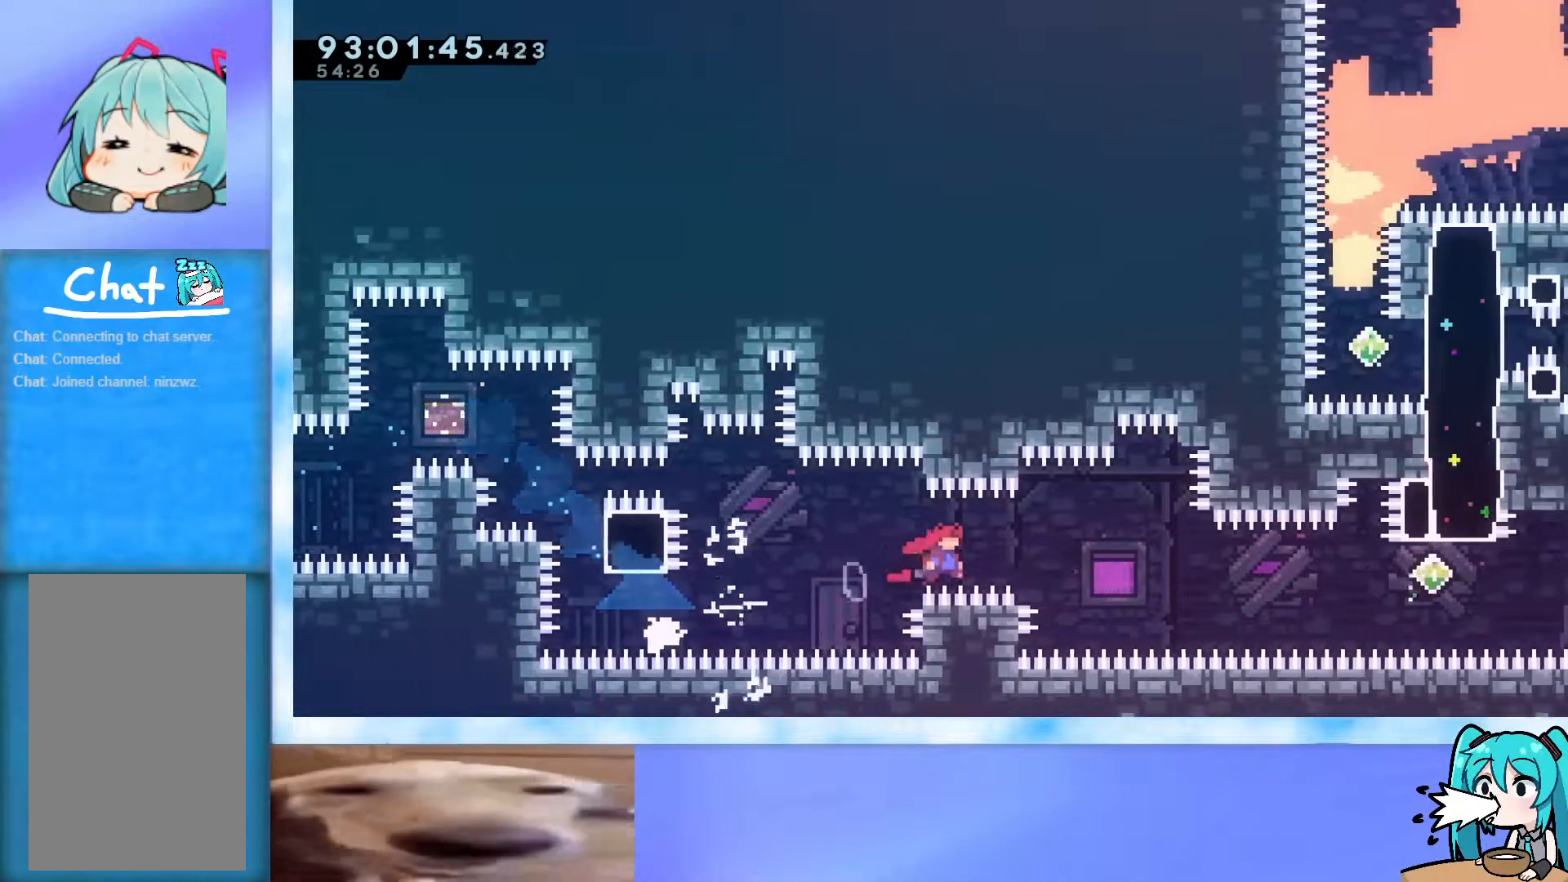
{"keys": ["dash", "right"], "events": [[200, "demo", "up"], [250, "jump", "up"], [284, "dash", "down"]]}
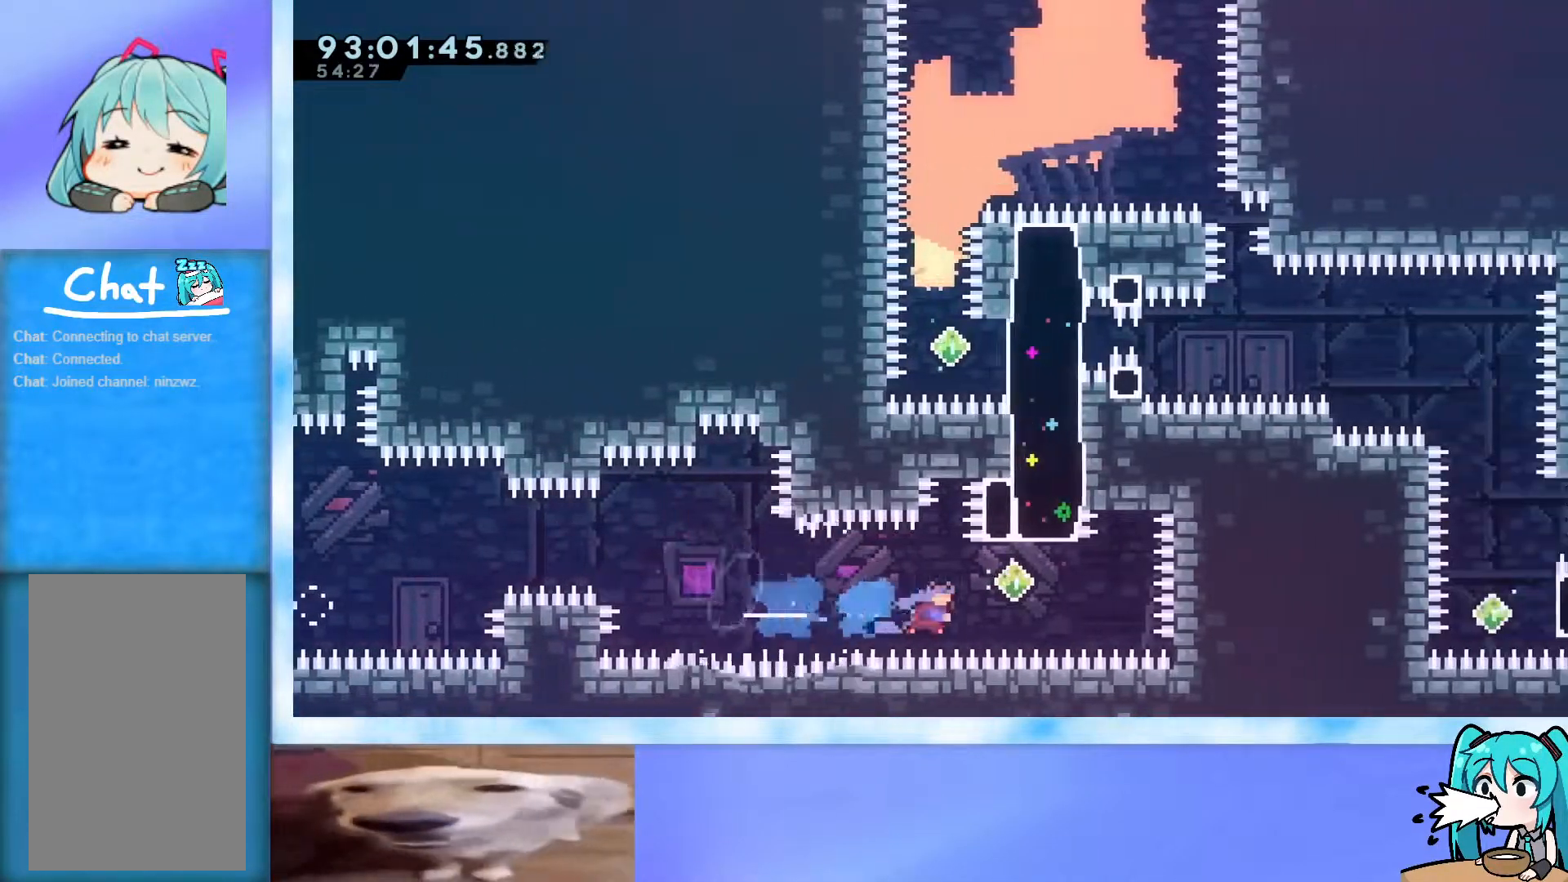
{"keys": ["up"], "events": [[166, "dash", "up"], [200, "right", "up"], [200, "up", "down"], [266, "dash", "down"], [450, "dash", "up"]]}
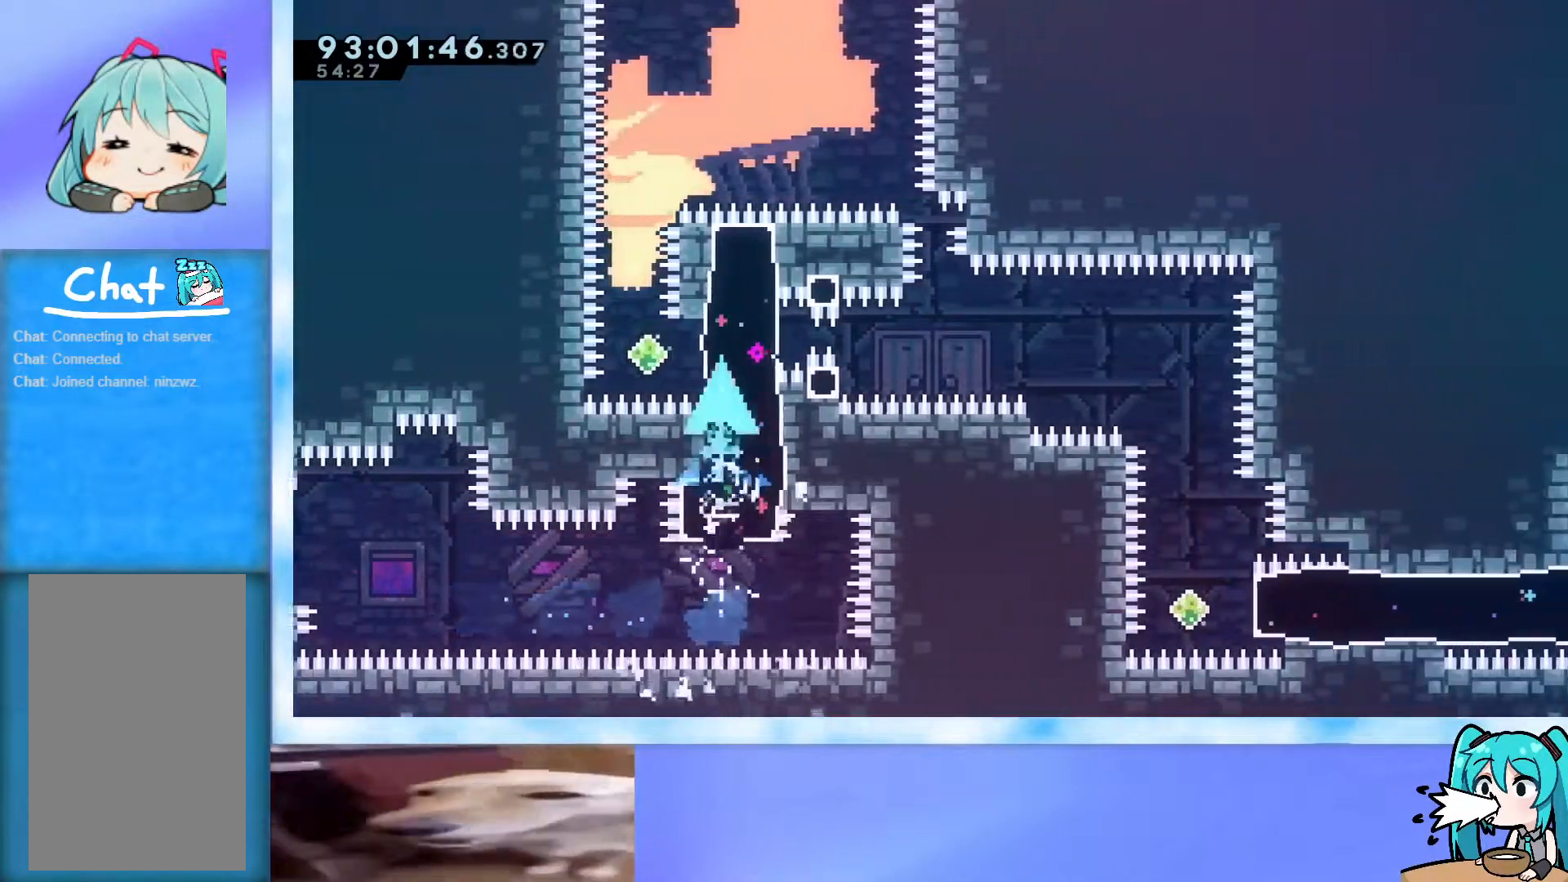
{"keys": ["left"], "events": [[184, "up", "up"], [317, "left", "down"]]}
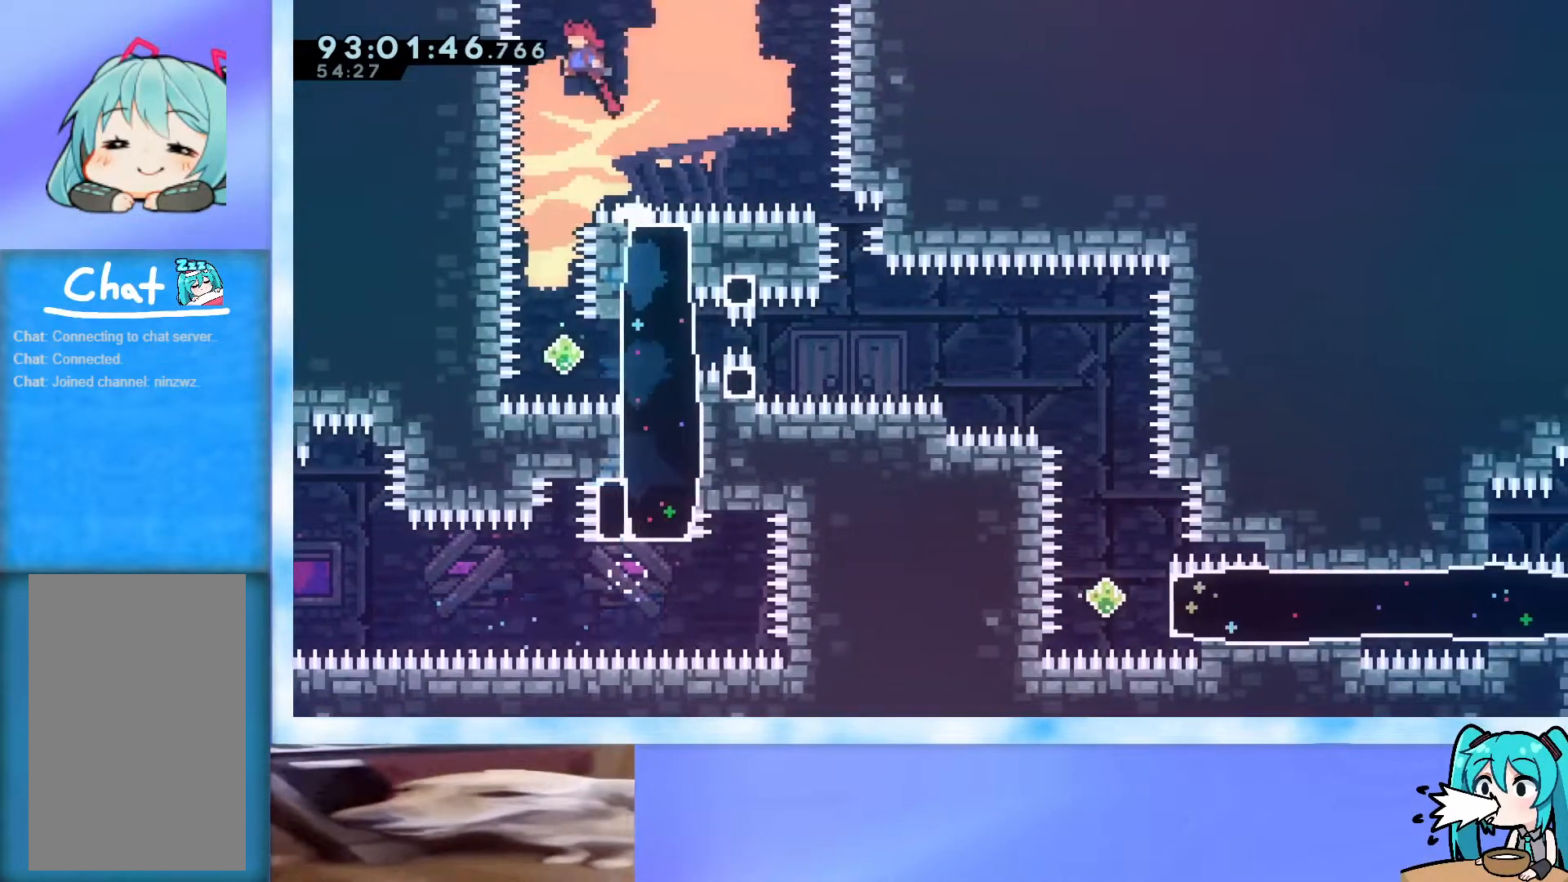
{"keys": [], "events": [[51, "left", "up"]]}
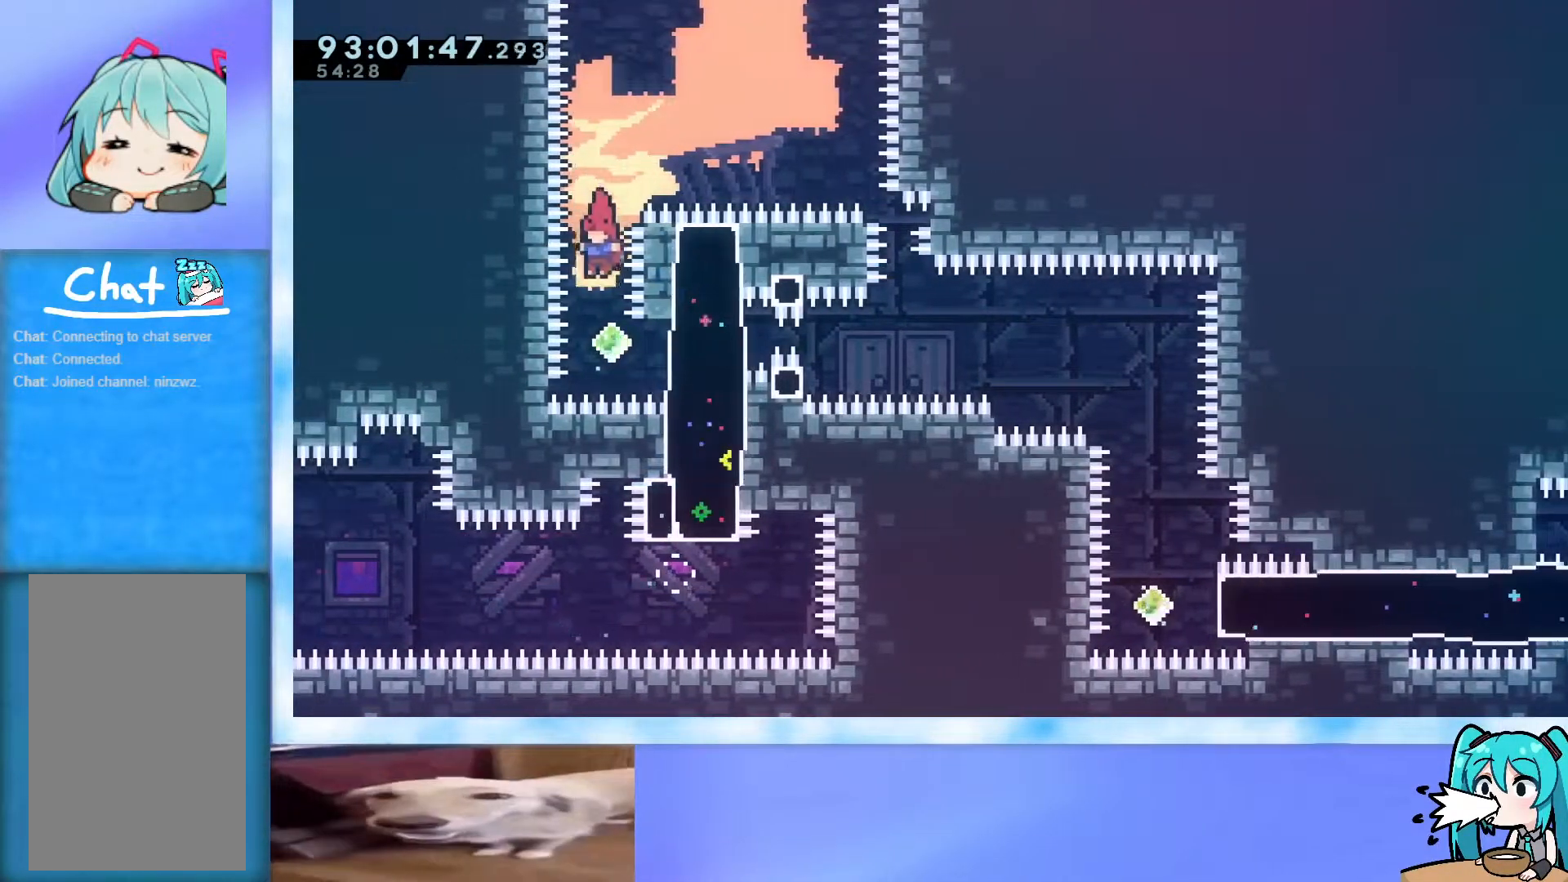
{"keys": ["grab", "left"], "events": [[167, "demo", "down"], [217, "right", "down"], [267, "demo", "up"], [300, "left", "down"], [300, "right", "up"], [350, "grab", "down"]]}
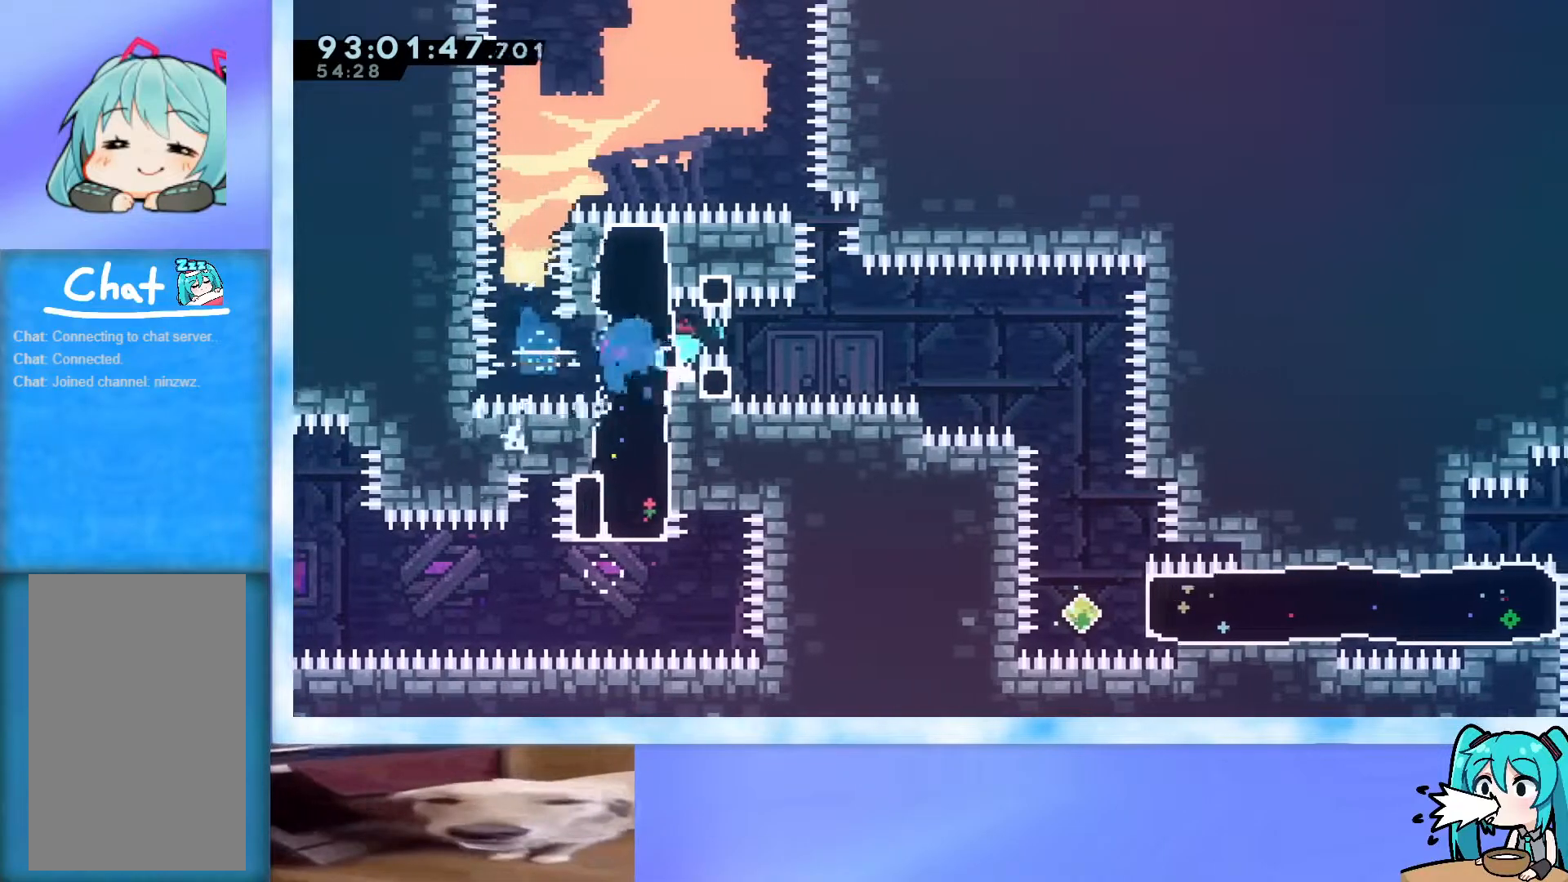
{"keys": ["grab", "left"], "events": []}
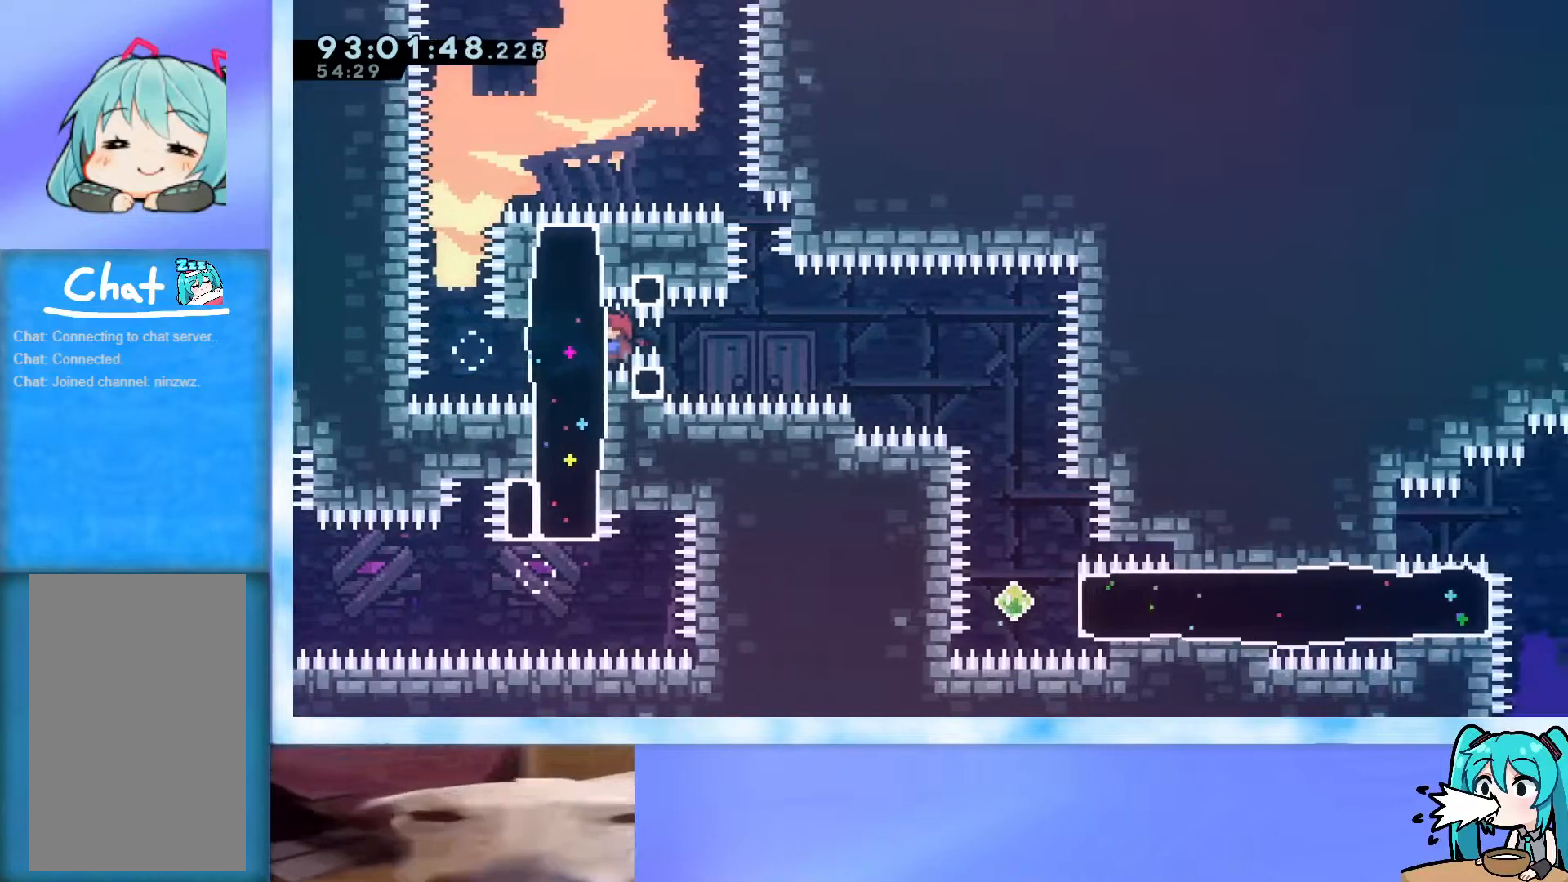
{"keys": ["grab", "right"], "events": [[200, "demo", "down"], [284, "demo", "up"], [284, "left", "up"], [284, "right", "down"]]}
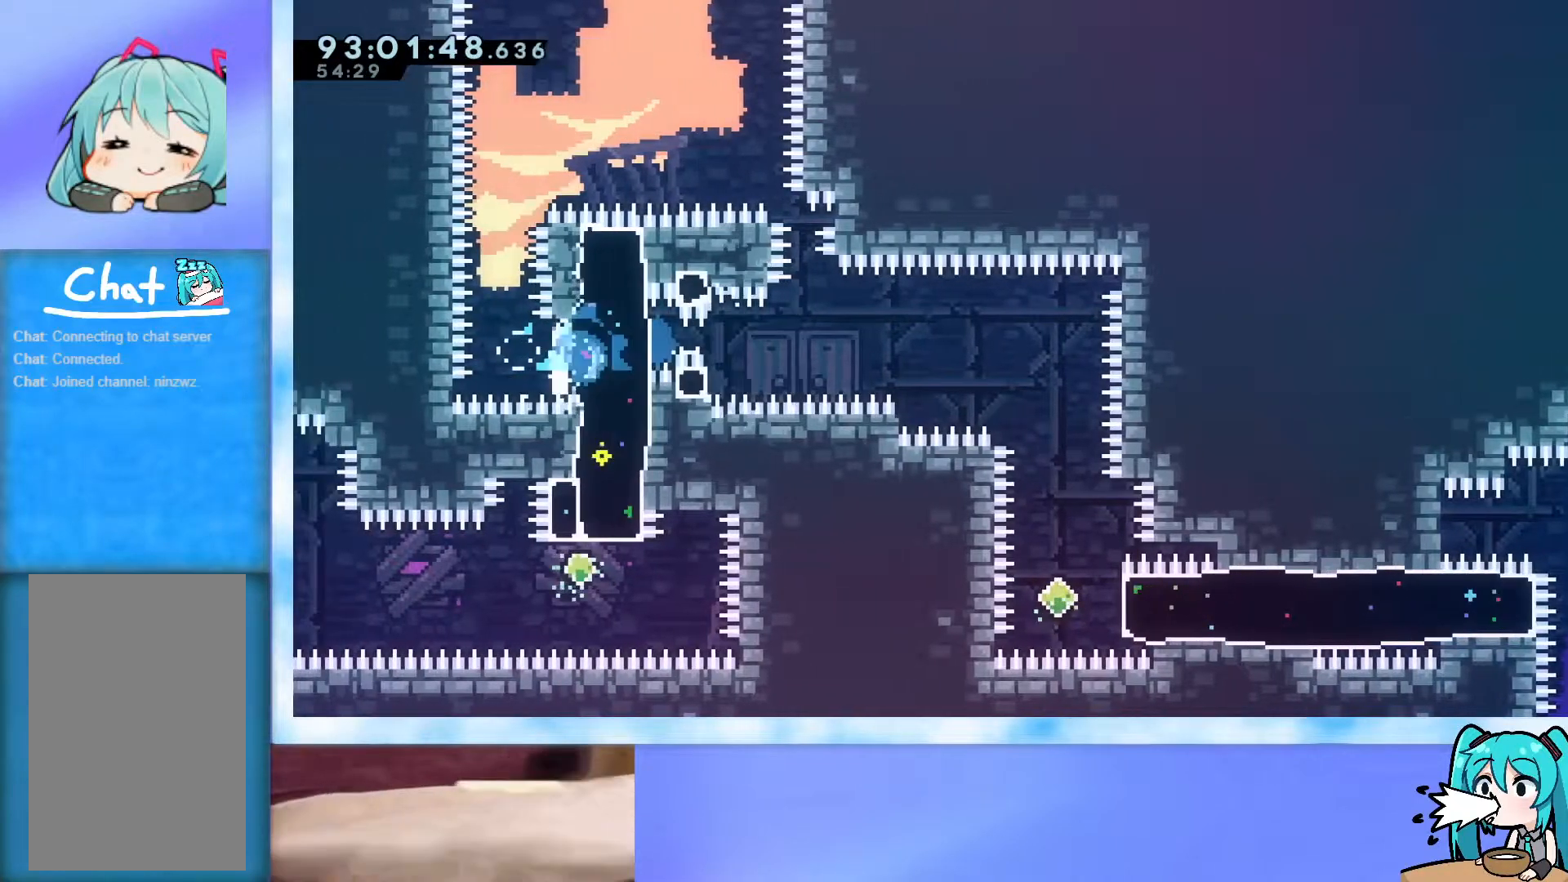
{"keys": ["grab", "jump", "right"], "events": [[267, "jump", "down"], [401, "jump", "up"], [501, "jump", "down"]]}
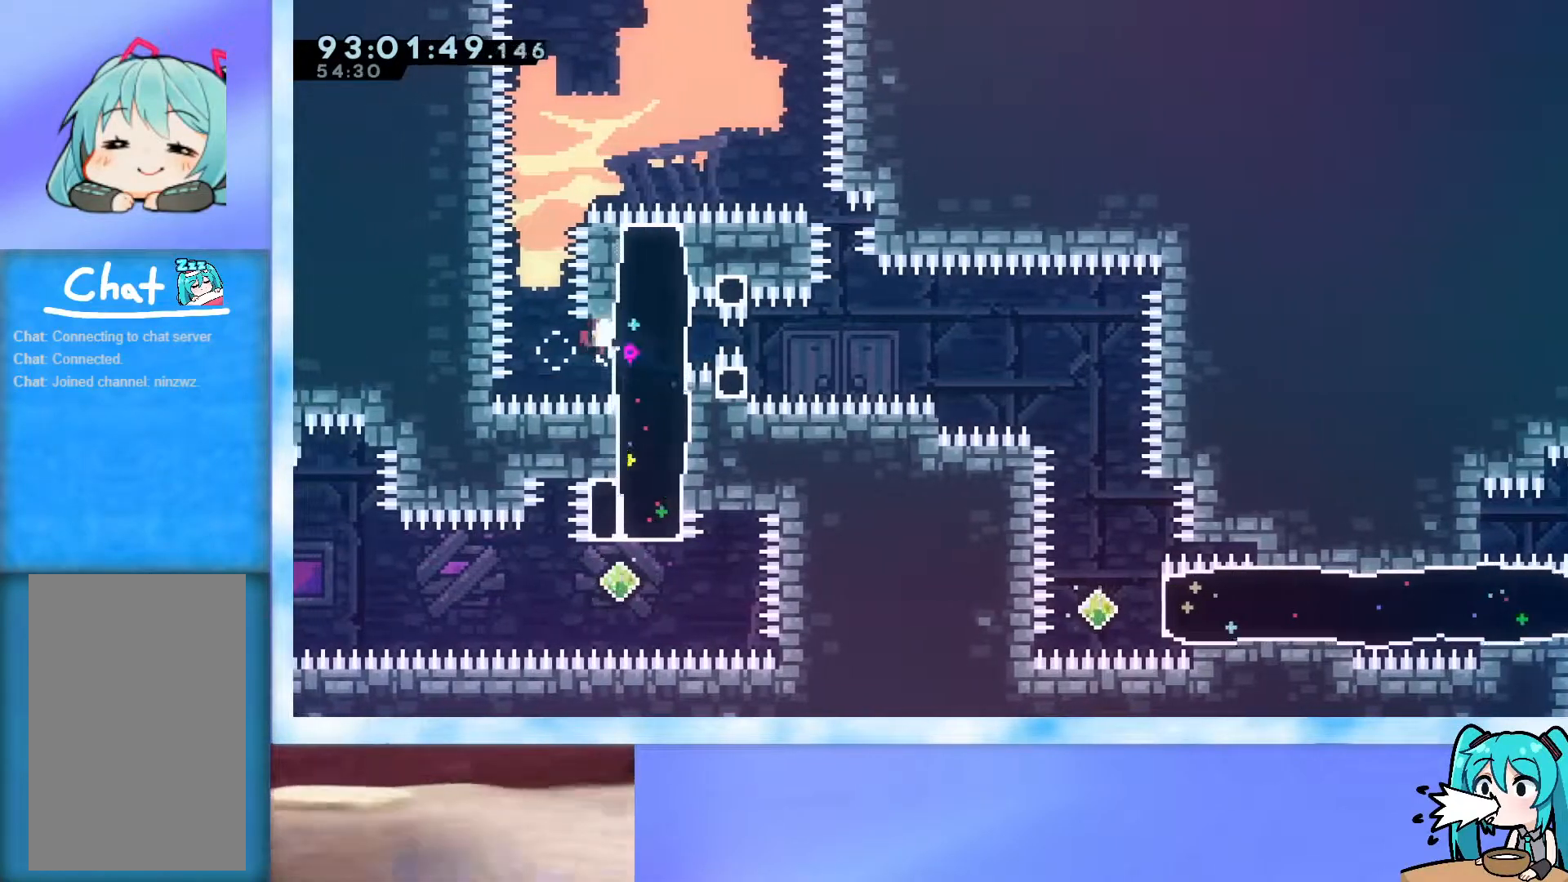
{"keys": ["demo", "grab", "right"], "events": [[217, "jump", "up"], [501, "demo", "down"]]}
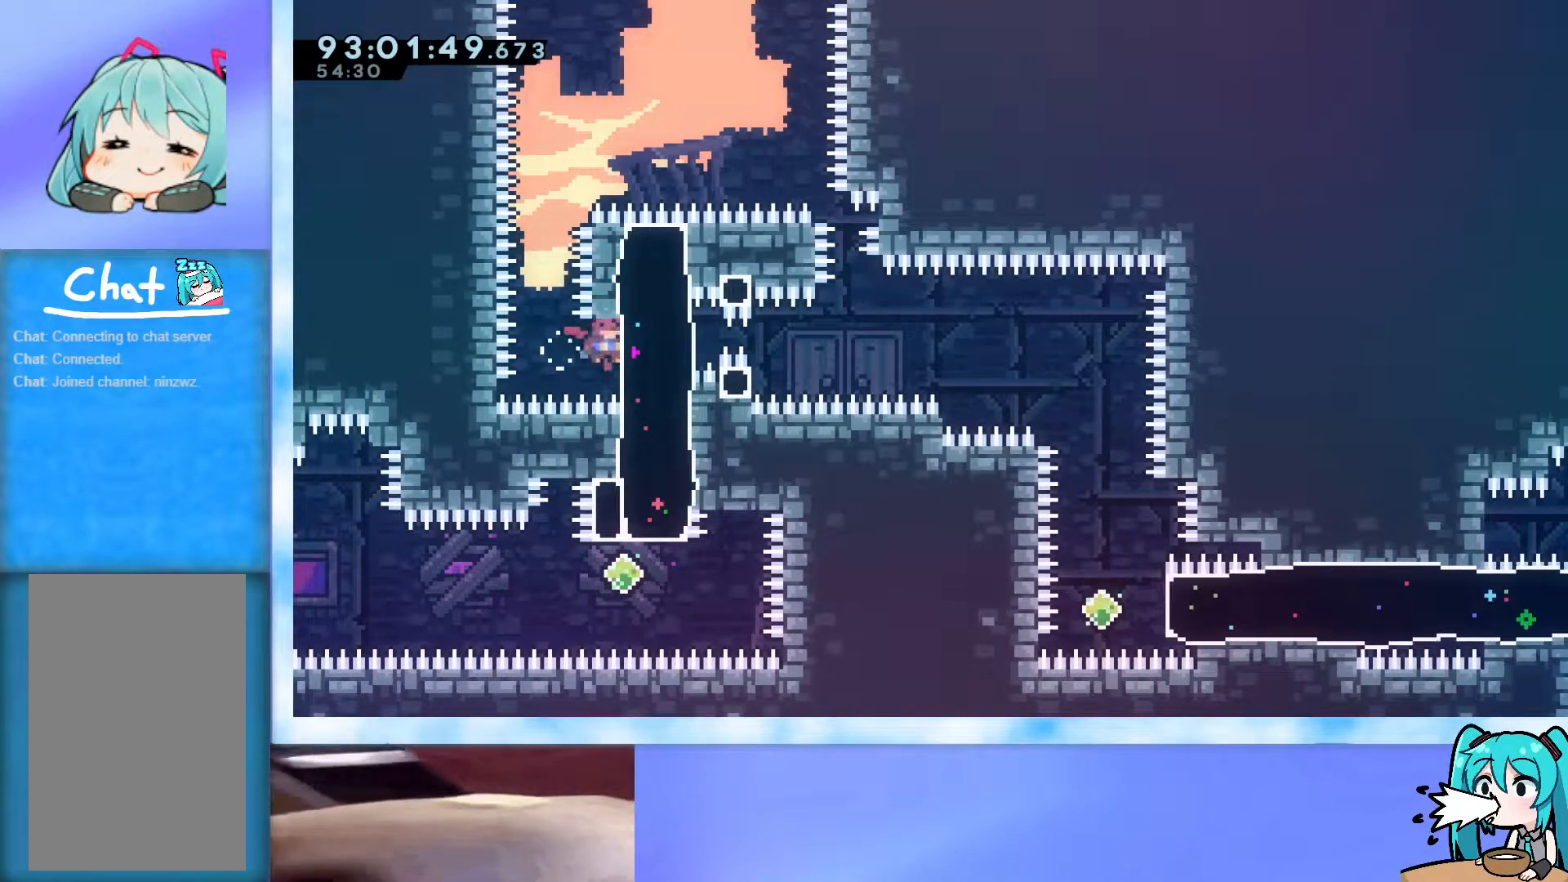
{"keys": ["grab", "right"], "events": [[133, "demo", "up"], [233, "demo", "down"], [467, "demo", "up"]]}
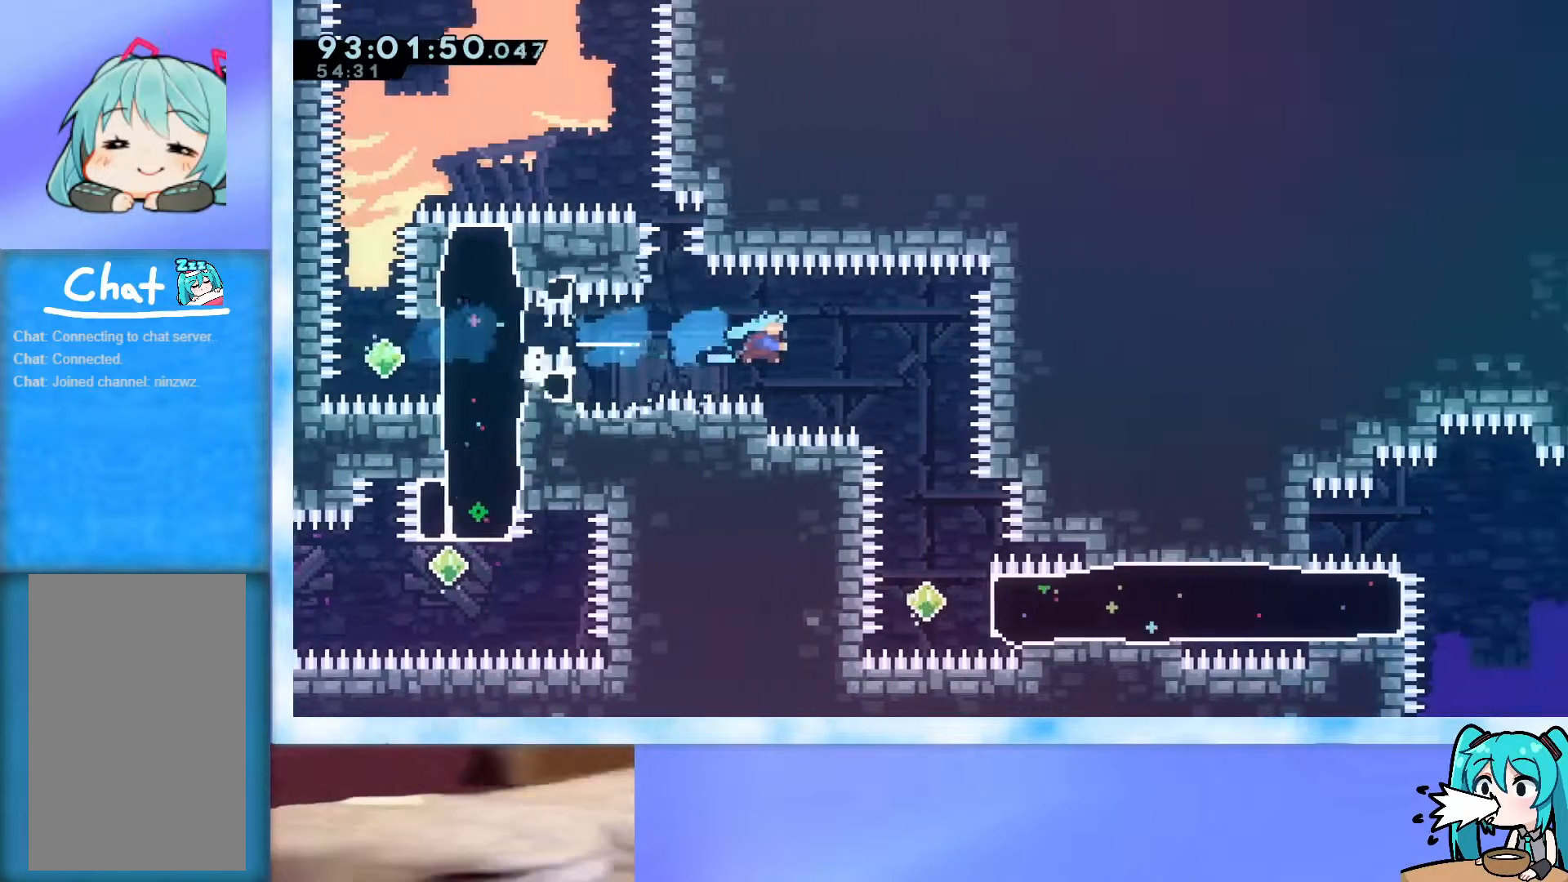
{"keys": [], "events": [[50, "grab", "up"], [284, "right", "up"]]}
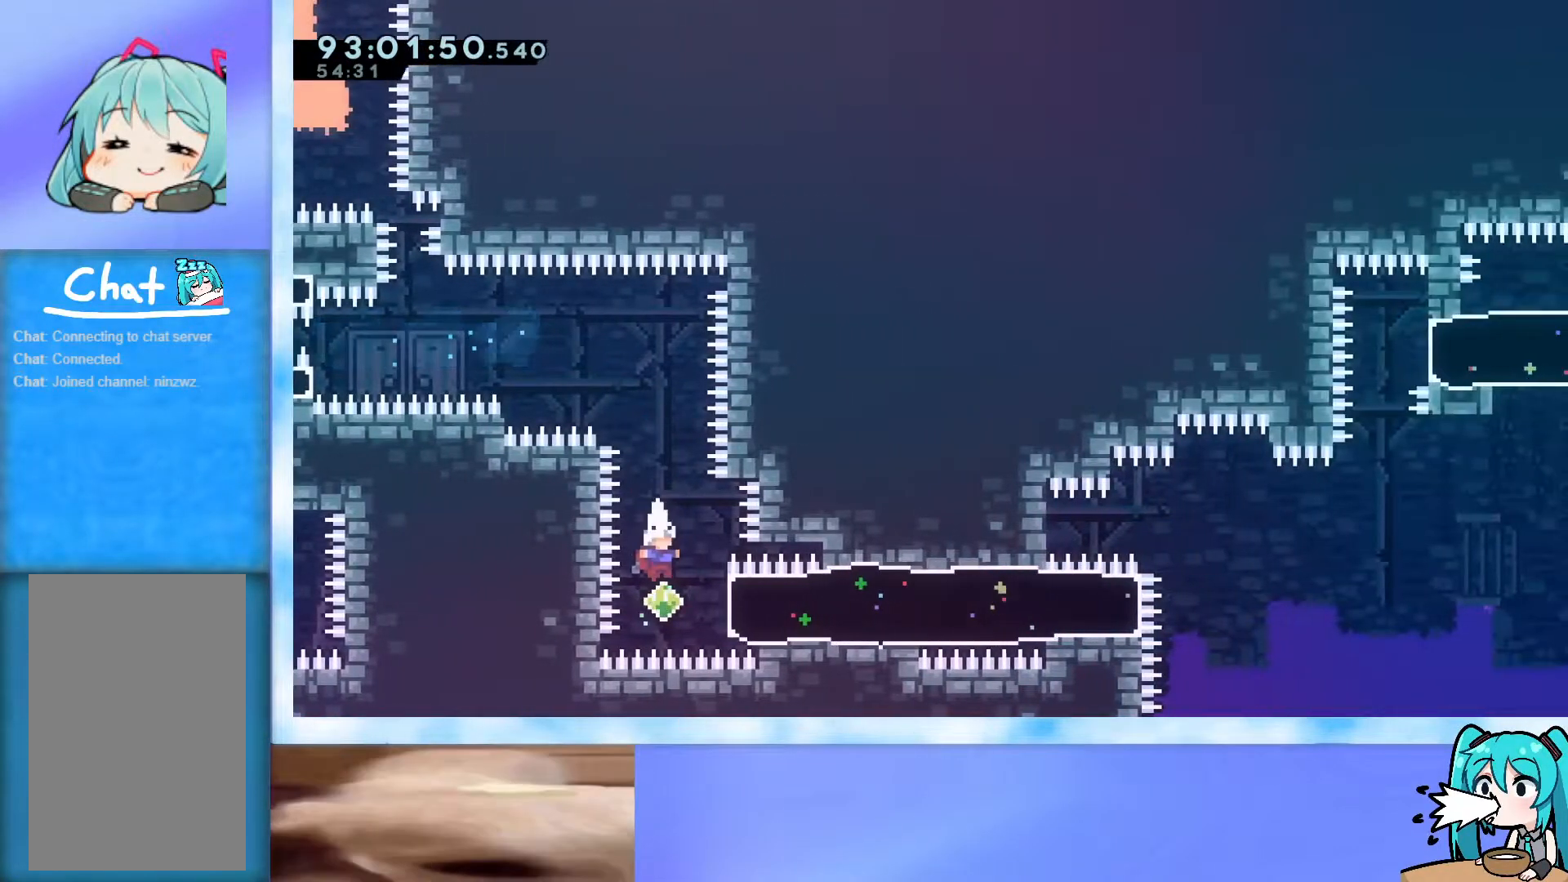
{"keys": ["right"], "events": [[67, "right", "down"], [117, "demo", "down"], [301, "demo", "up"]]}
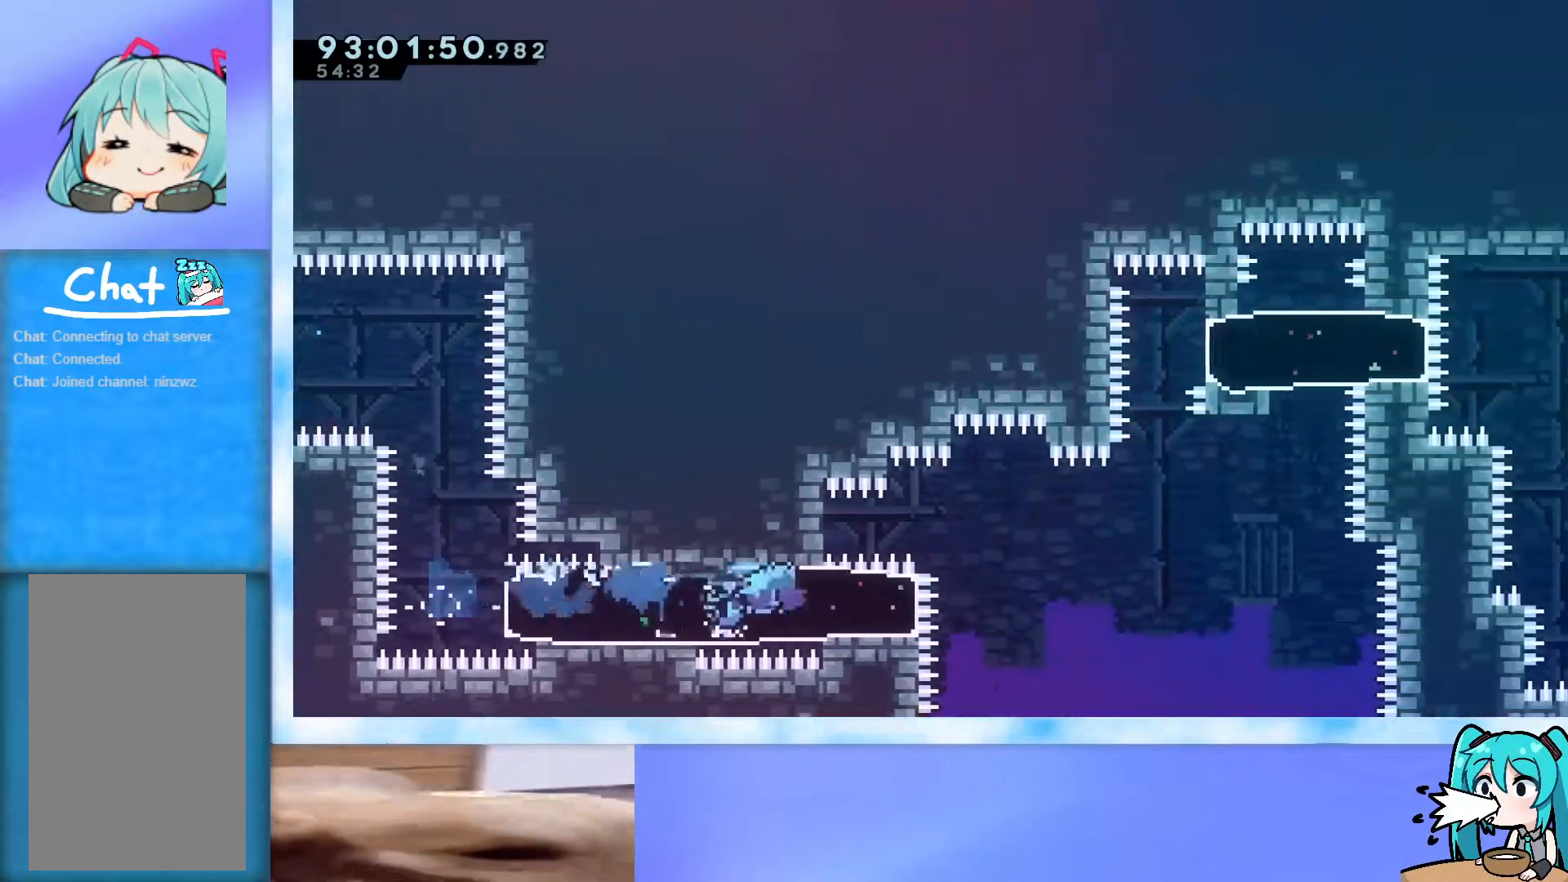
{"keys": ["jump", "right"], "events": [[184, "jump", "down"]]}
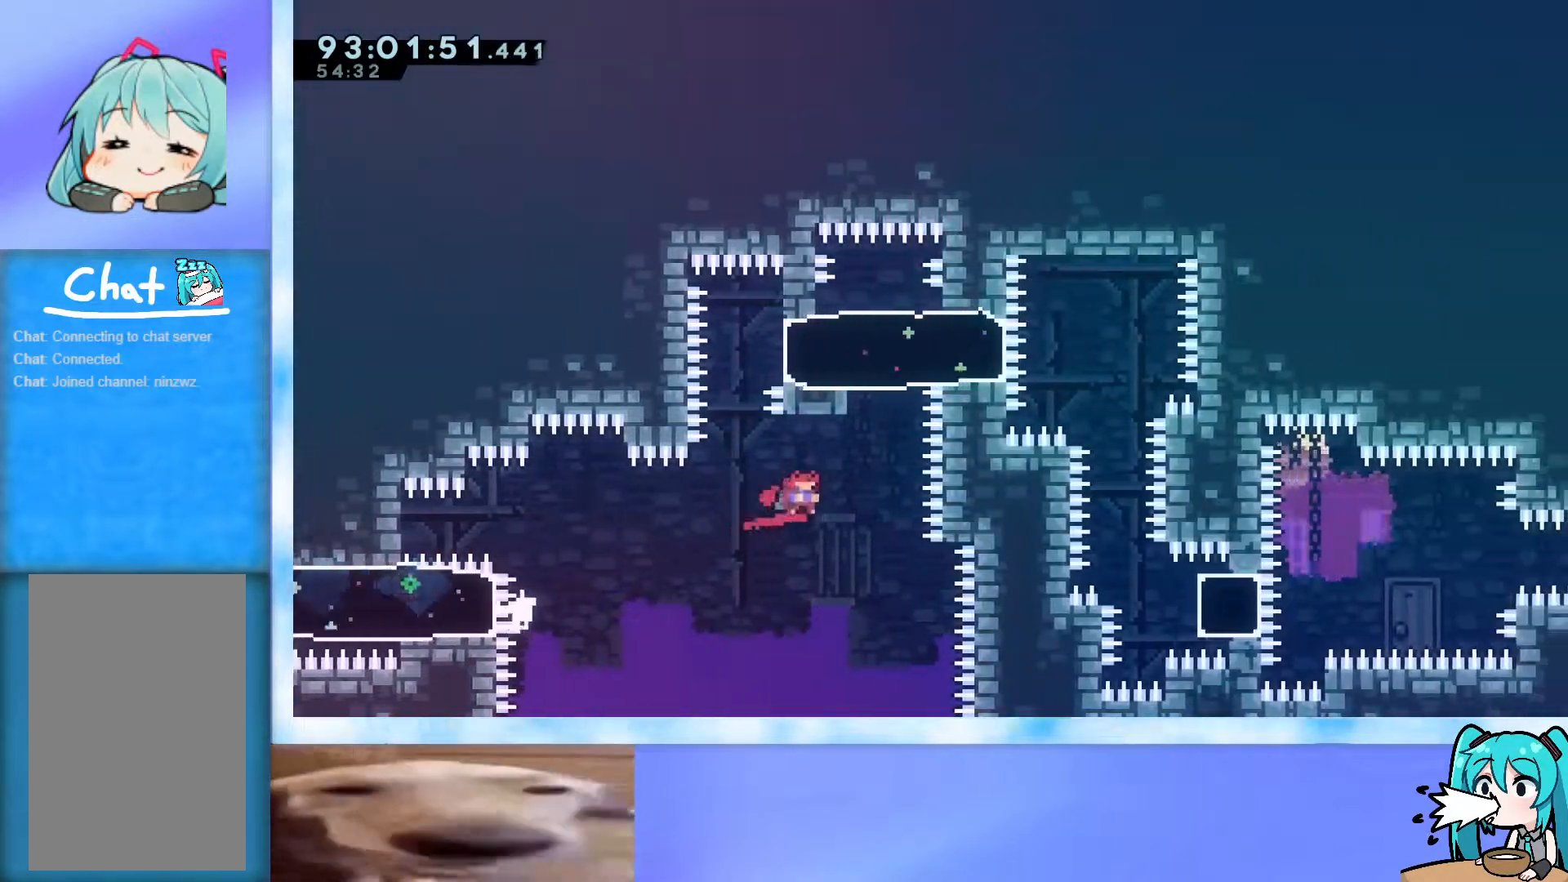
{"keys": ["dash", "down", "right"], "events": [[50, "jump", "up"], [50, "right", "up"], [100, "dash", "down"], [100, "up", "down"], [333, "dash", "up"], [333, "up", "up"], [433, "dash", "down"], [433, "down", "down"], [433, "right", "down"]]}
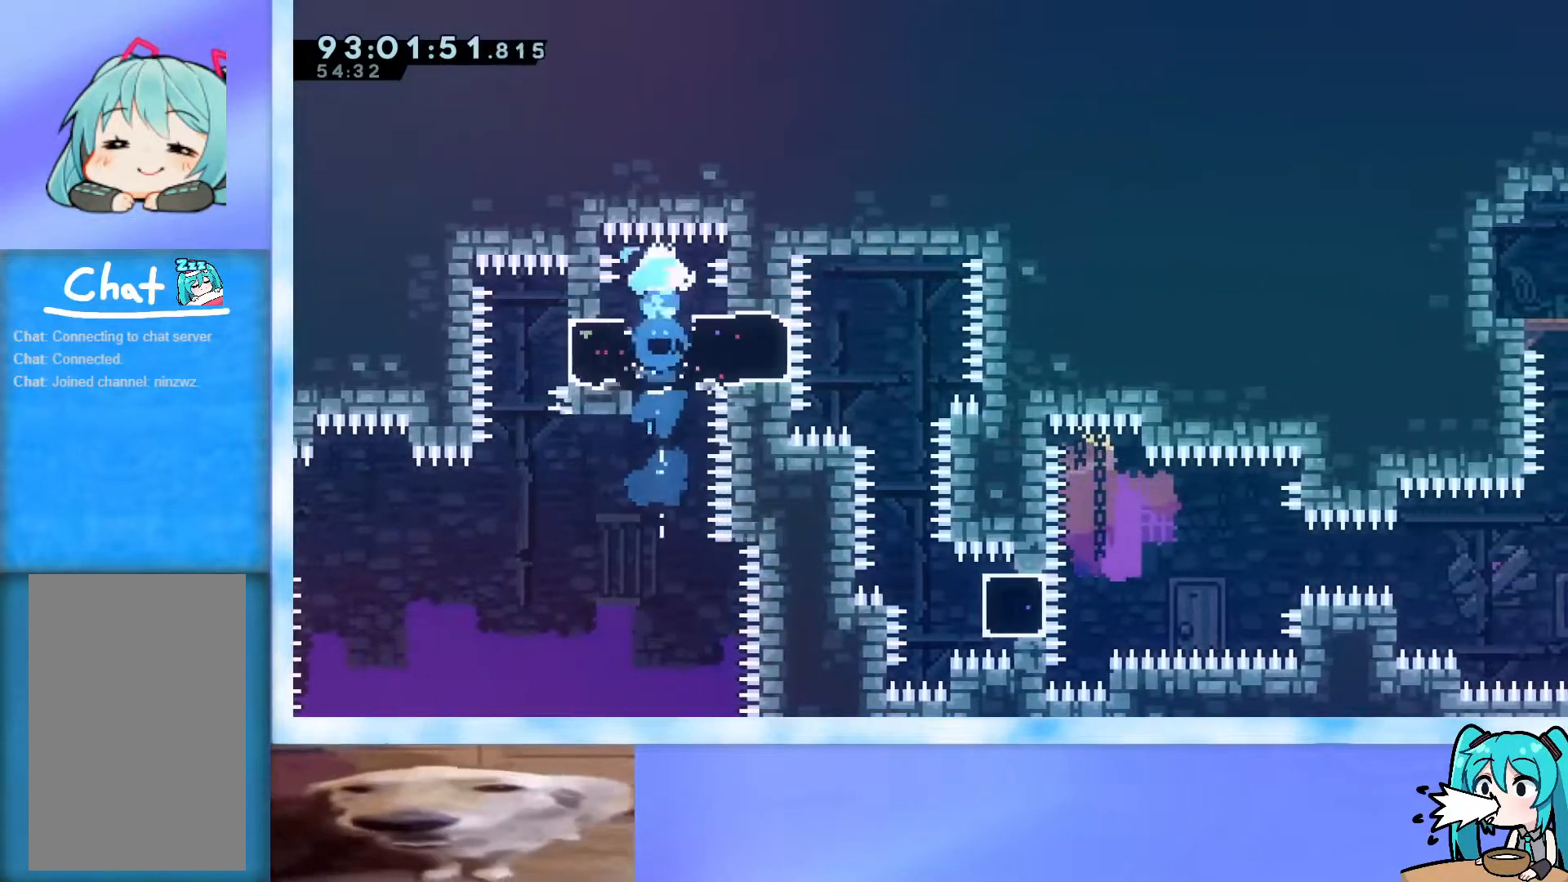
{"keys": ["jump"], "events": [[117, "dash", "up"], [117, "down", "up"], [117, "right", "up"], [217, "jump", "down"]]}
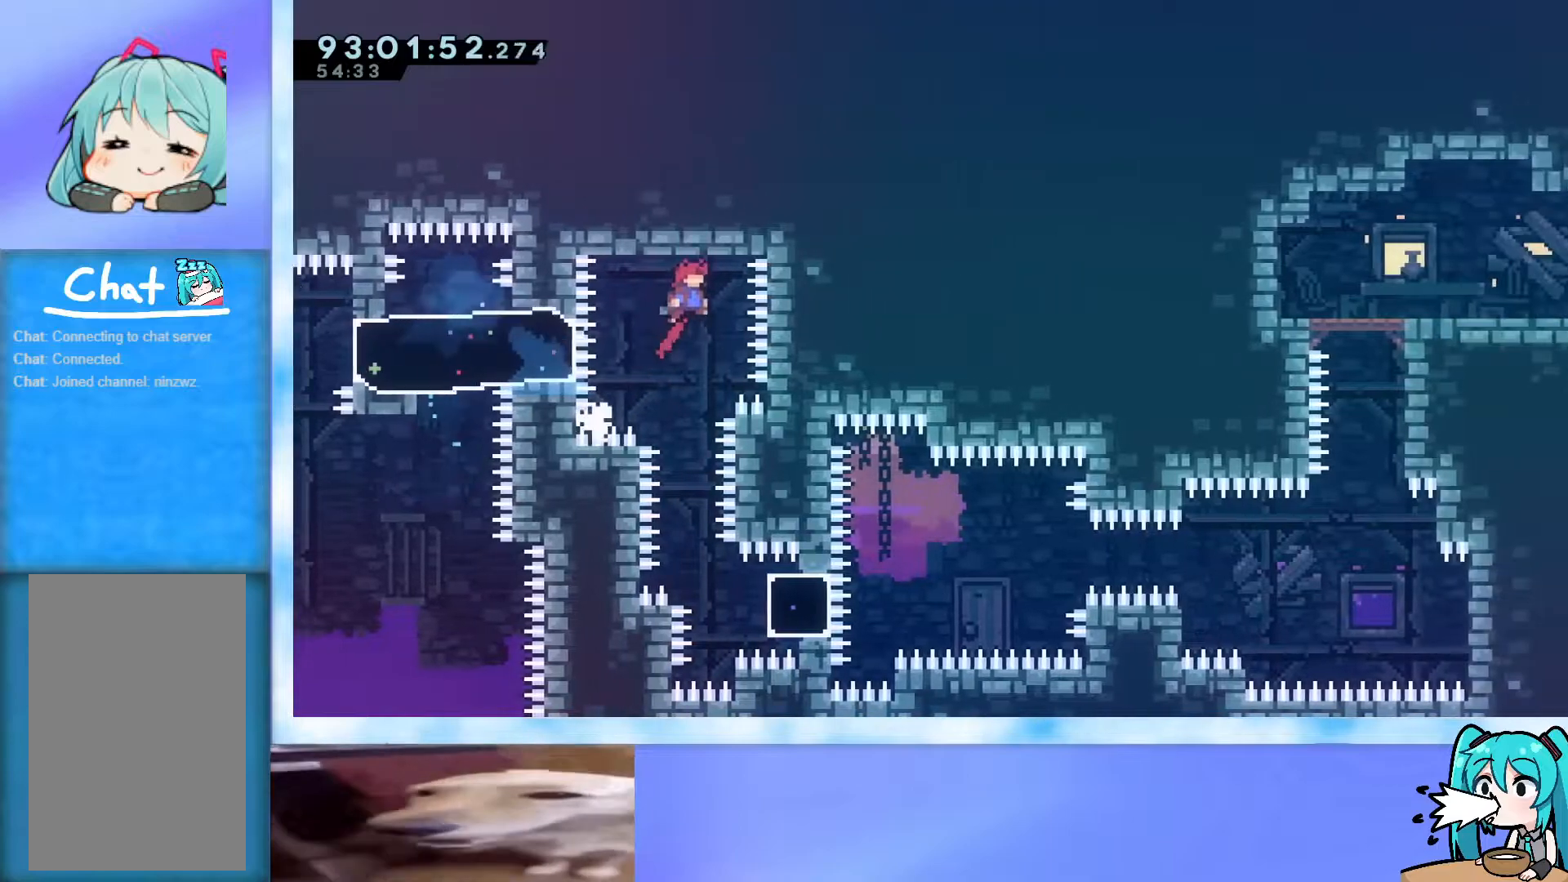
{"keys": ["jump"], "events": []}
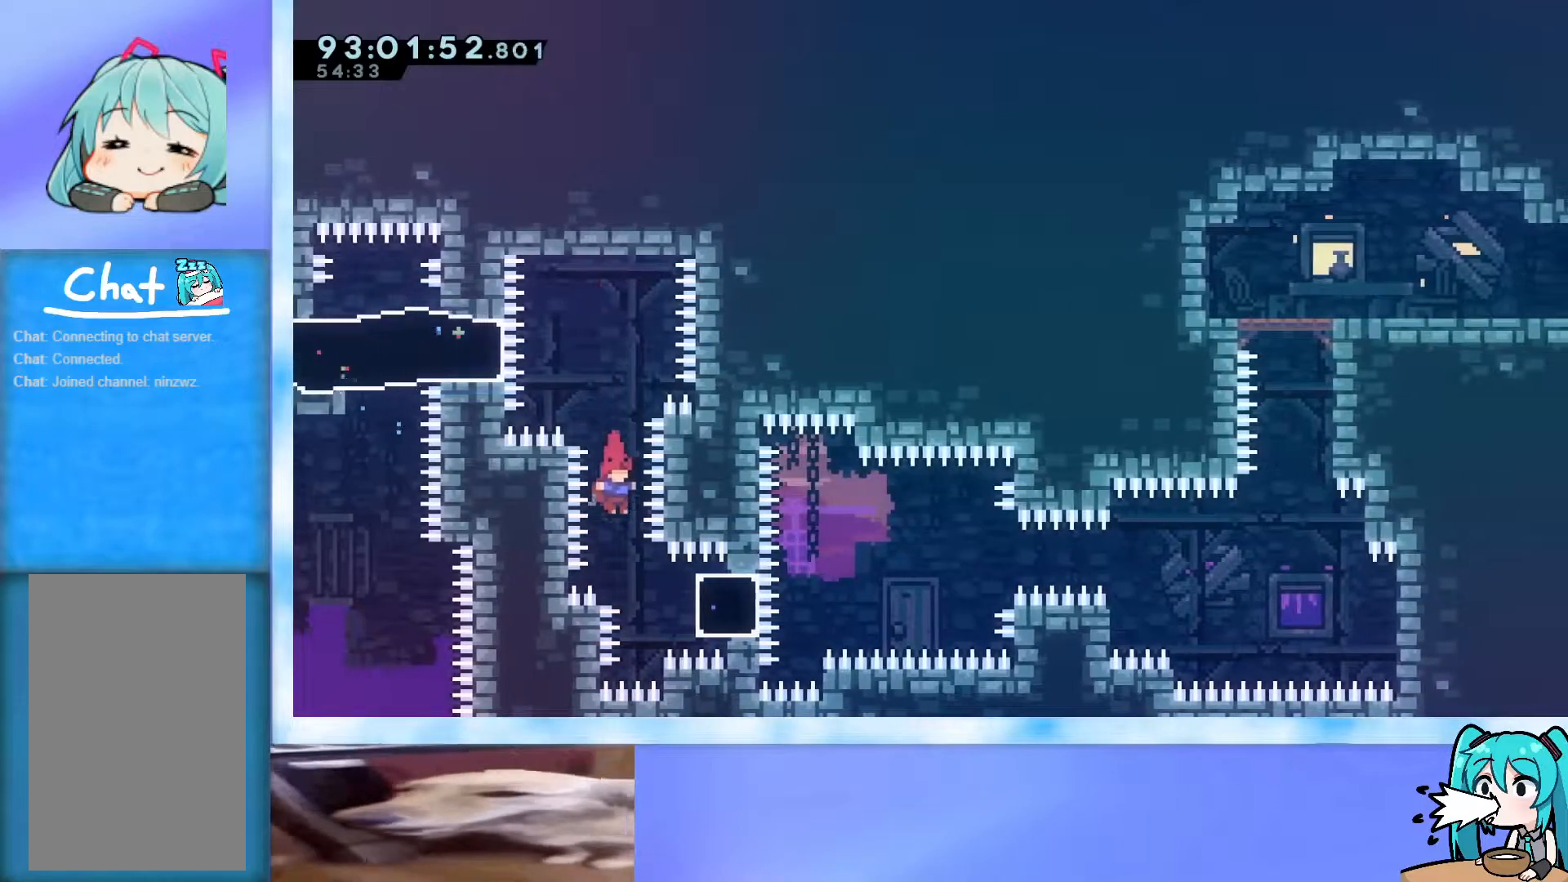
{"keys": ["demo", "right"], "events": [[50, "right", "down"], [150, "jump", "up"], [200, "dash", "down"], [384, "dash", "up"], [484, "demo", "down"]]}
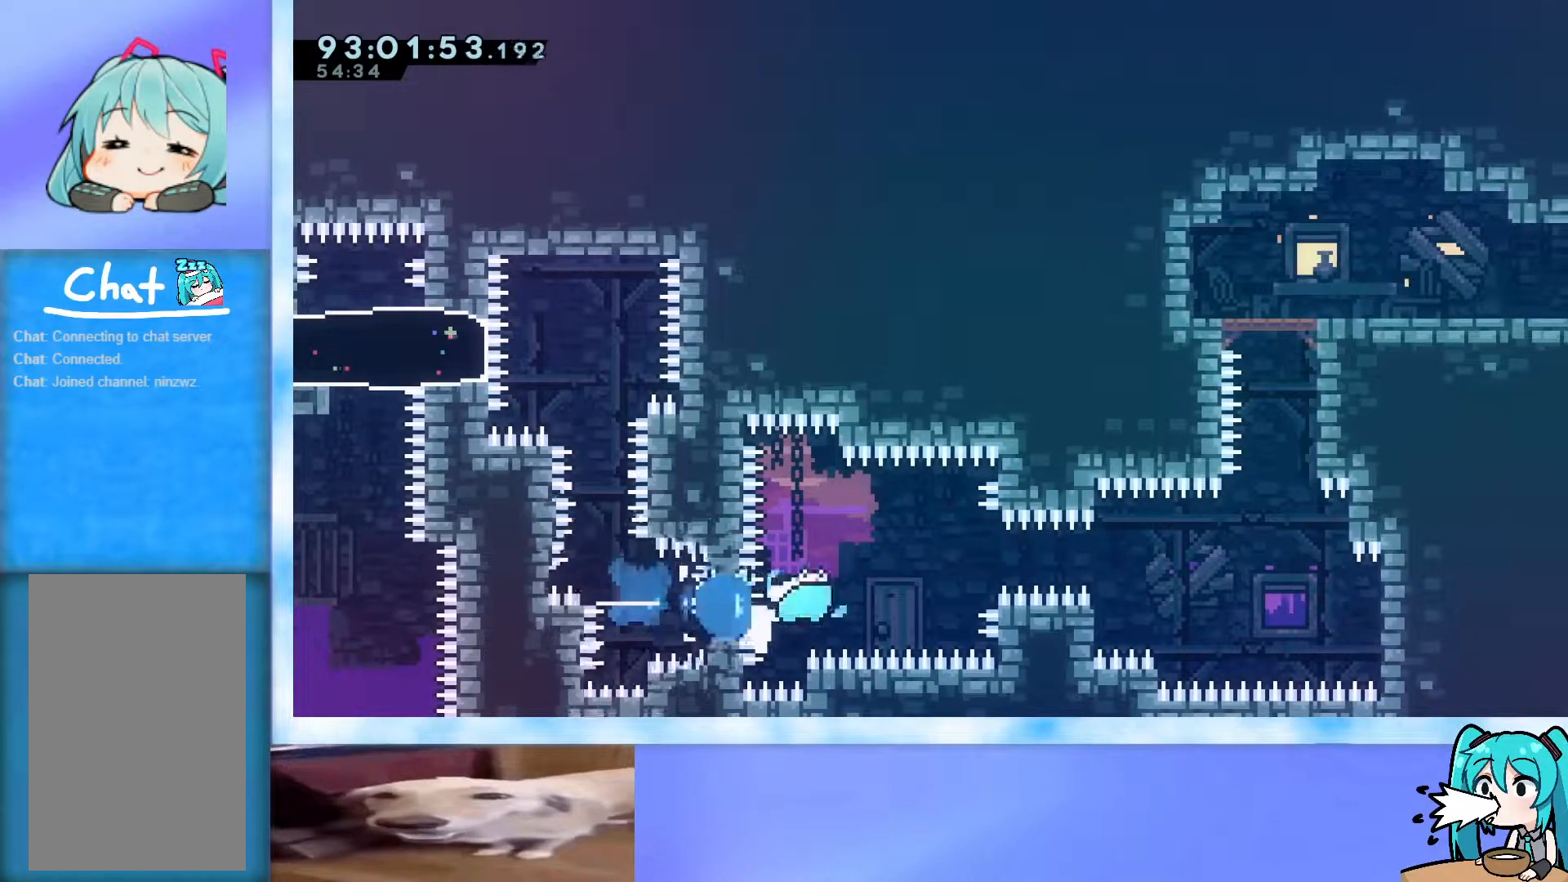
{"keys": ["grab", "jump", "right"], "events": [[16, "jump", "down"], [400, "demo", "up"], [500, "grab", "down"]]}
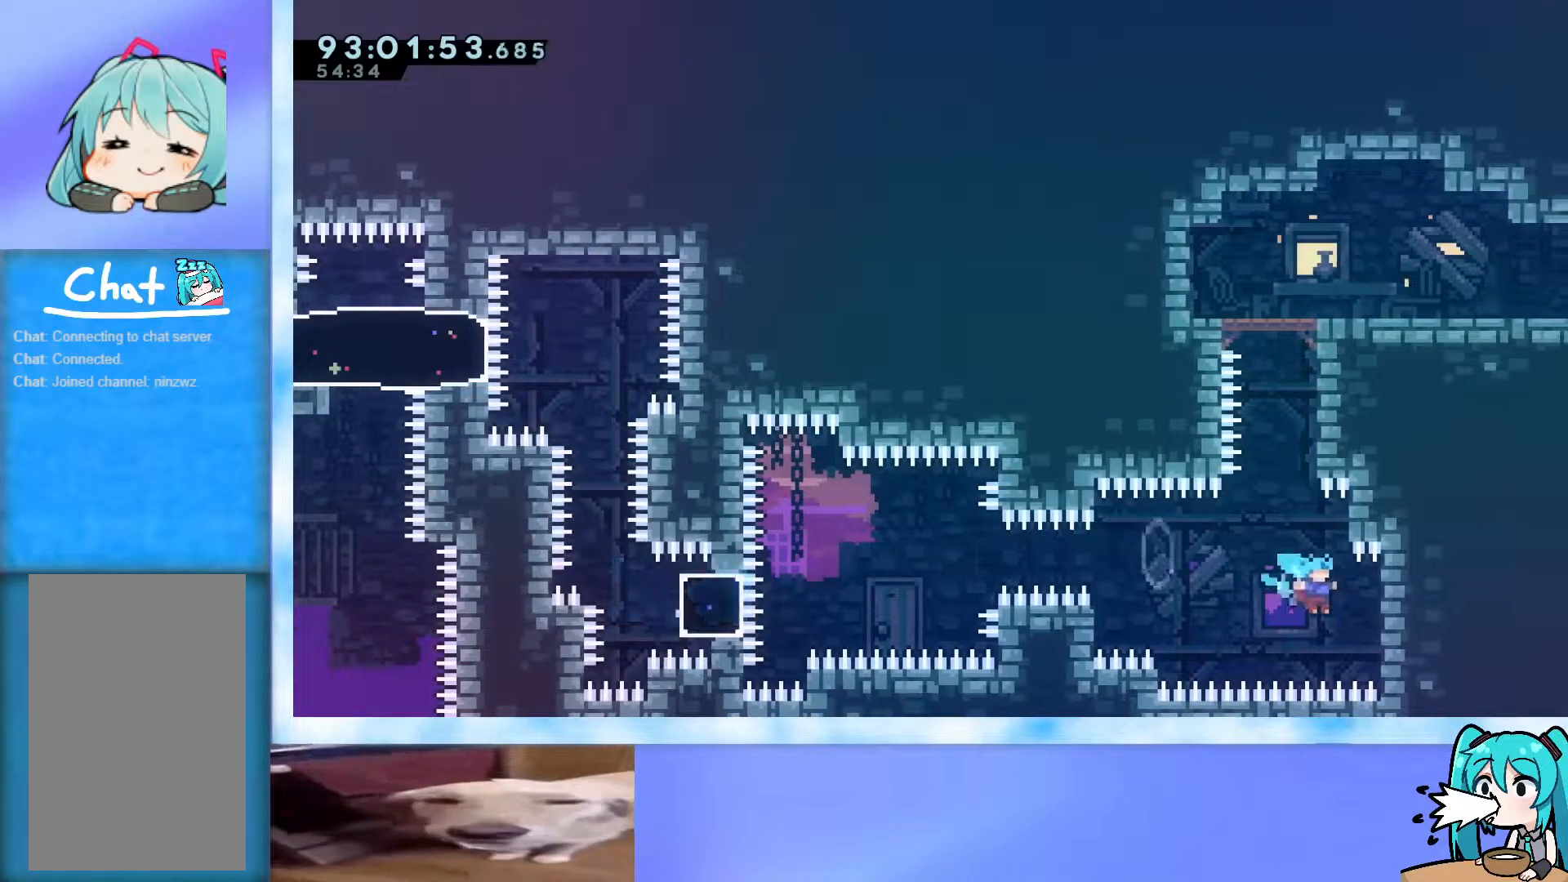
{"keys": ["grab"], "events": [[50, "jump", "up"], [234, "right", "up"]]}
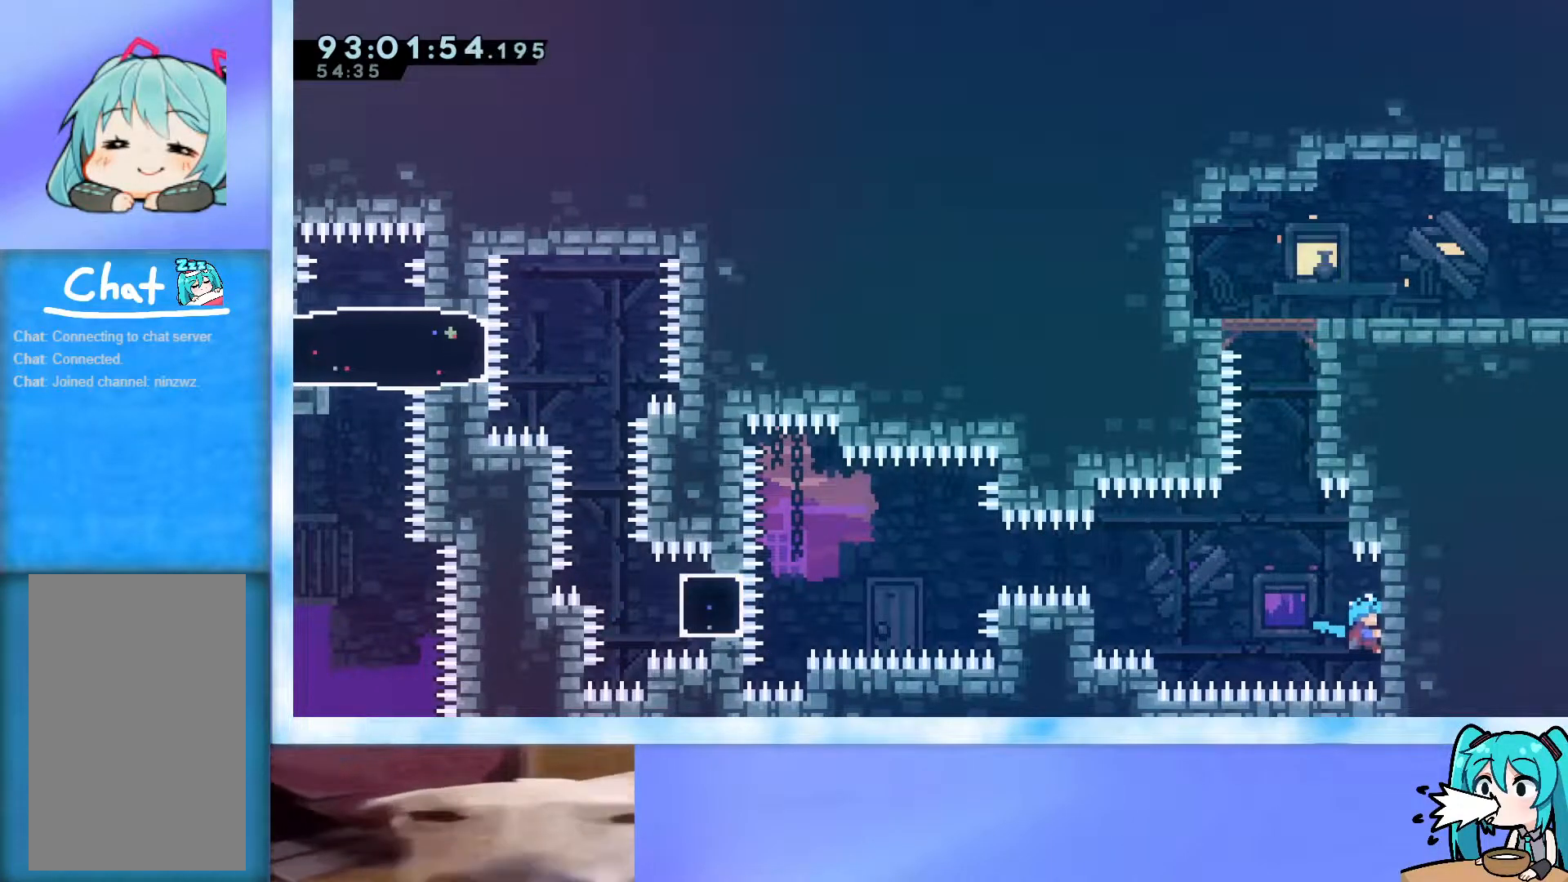
{"keys": ["grab", "jump", "right"], "events": [[50, "down", "down"], [100, "down", "up"], [200, "grab", "up"], [250, "jump", "down"], [383, "grab", "down"], [433, "right", "down"]]}
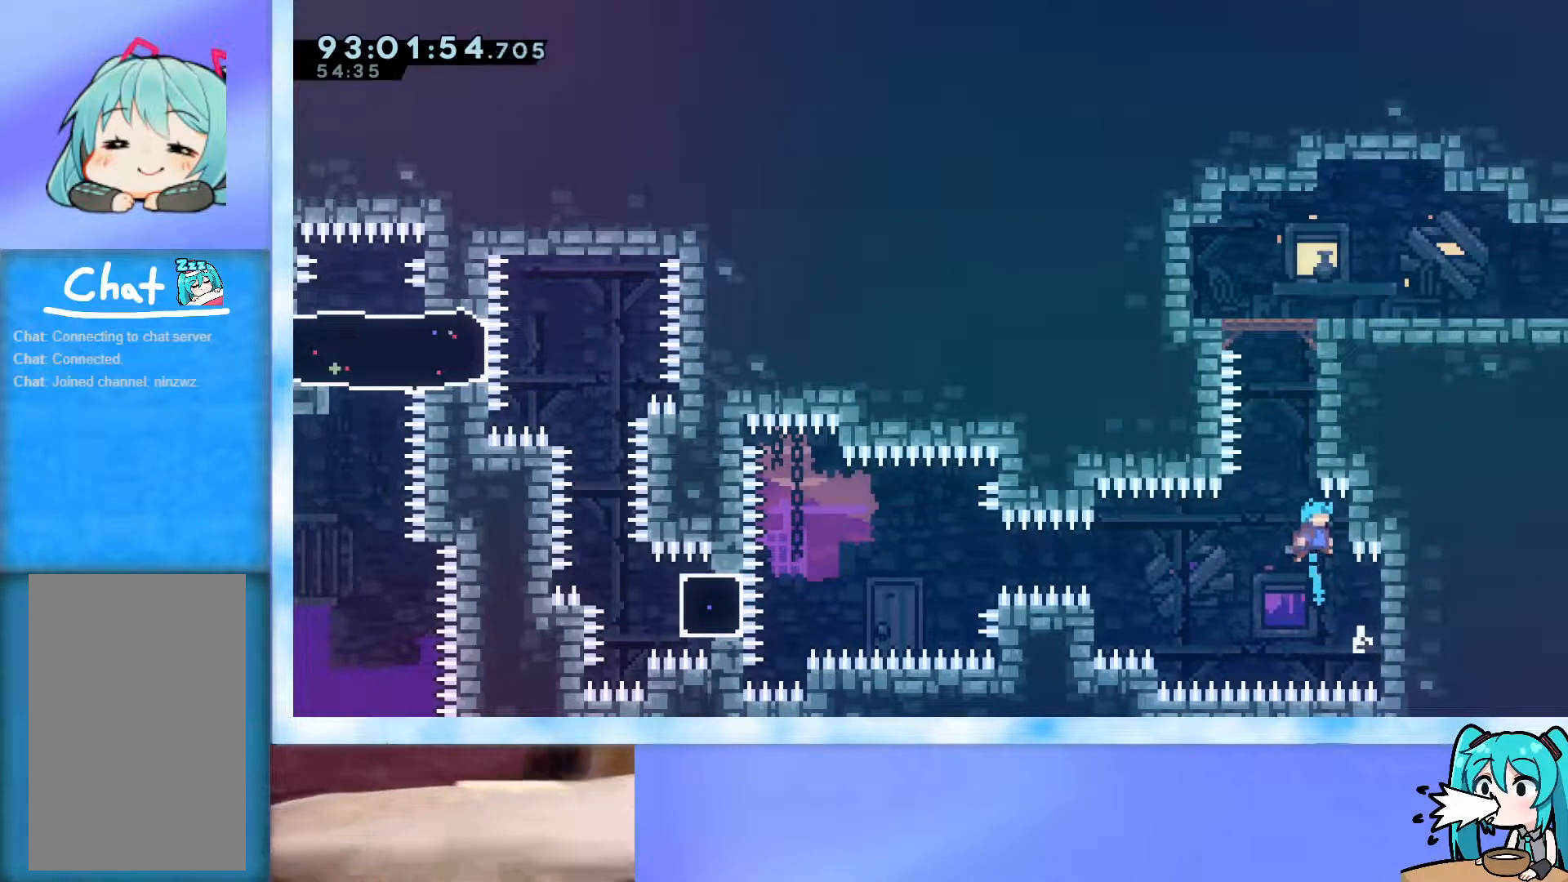
{"keys": [], "events": [[167, "jump", "up"], [167, "right", "up"], [501, "grab", "up"]]}
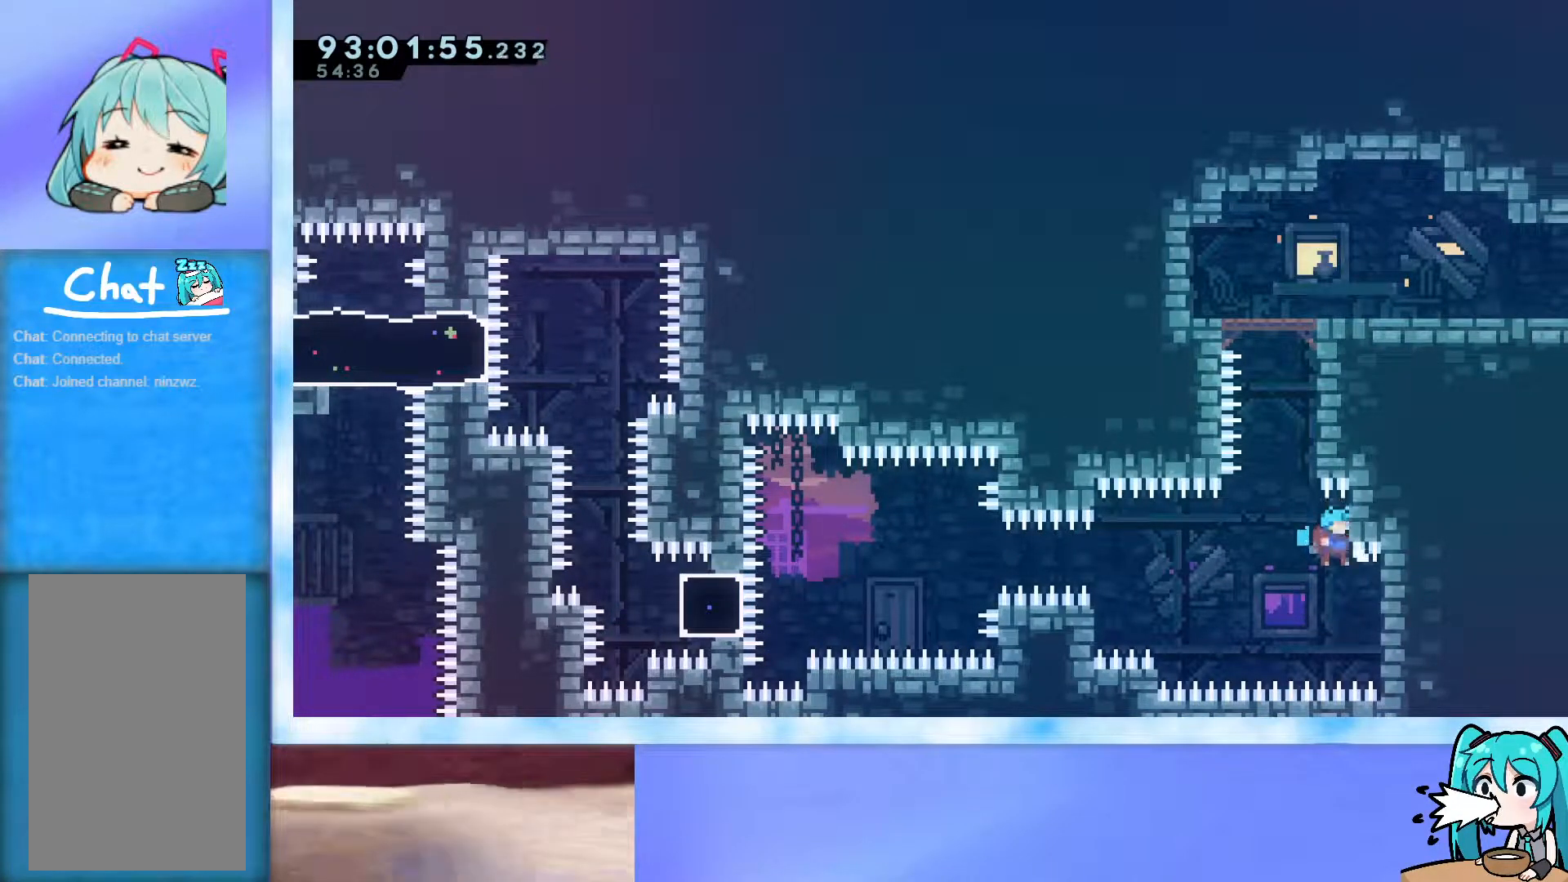
{"keys": ["grab", "jump", "right", "up"], "events": [[33, "jump", "down"], [133, "grab", "down"], [183, "right", "down"], [233, "up", "down"], [417, "jump", "up"], [467, "jump", "down"]]}
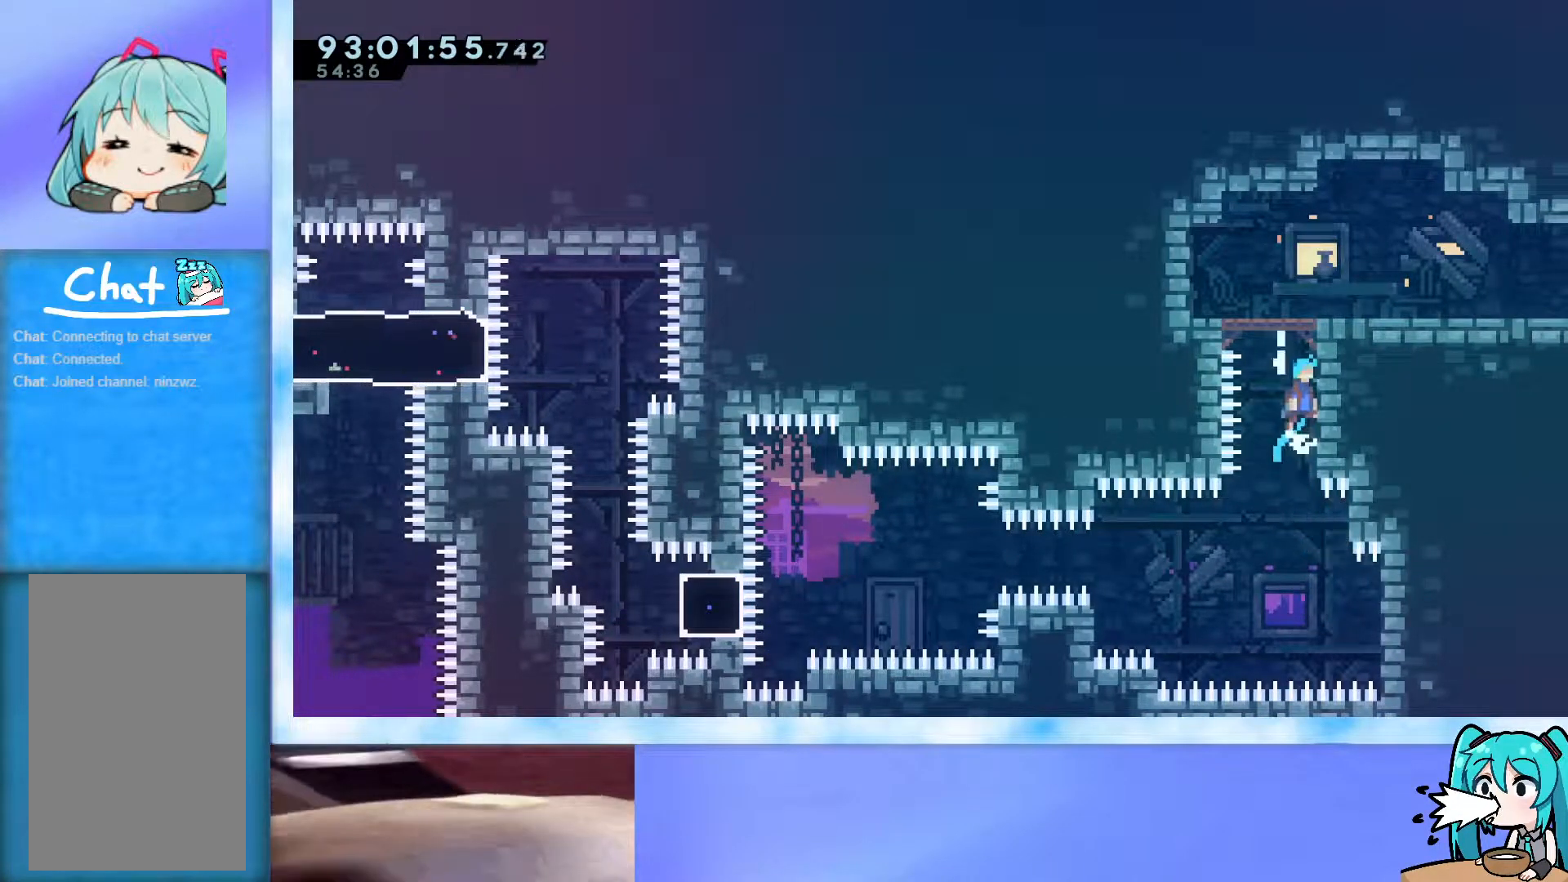
{"keys": ["right"], "events": [[100, "j2", "down"], [100, "up", "up"], [284, "grab", "up"], [284, "j2", "up"], [284, "jump", "up"]]}
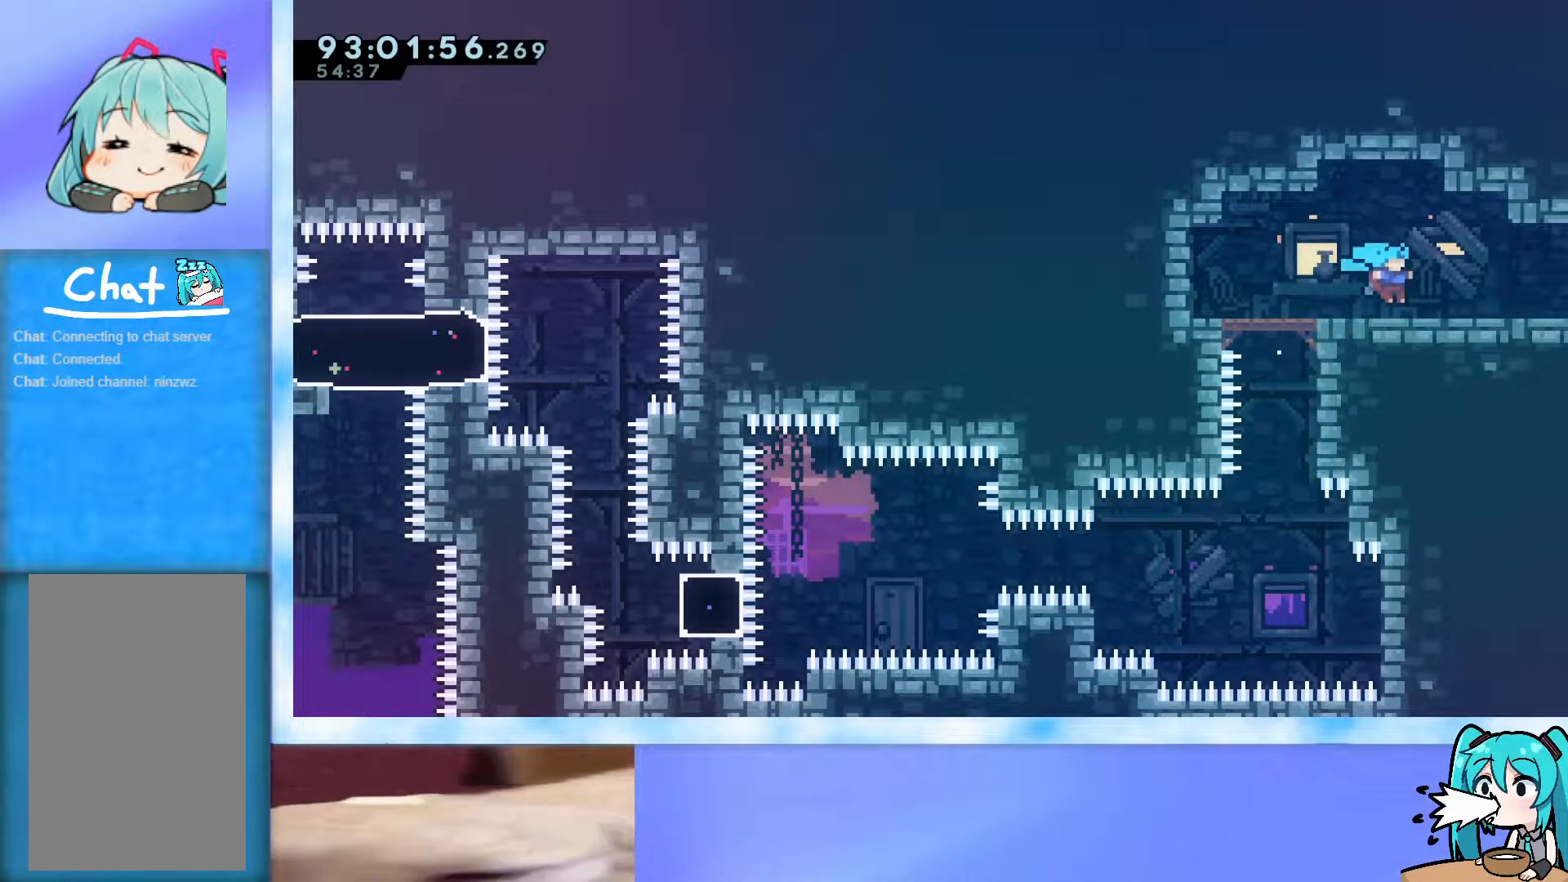
{"keys": ["demo", "jump", "right"], "events": [[401, "demo", "down"], [451, "jump", "down"]]}
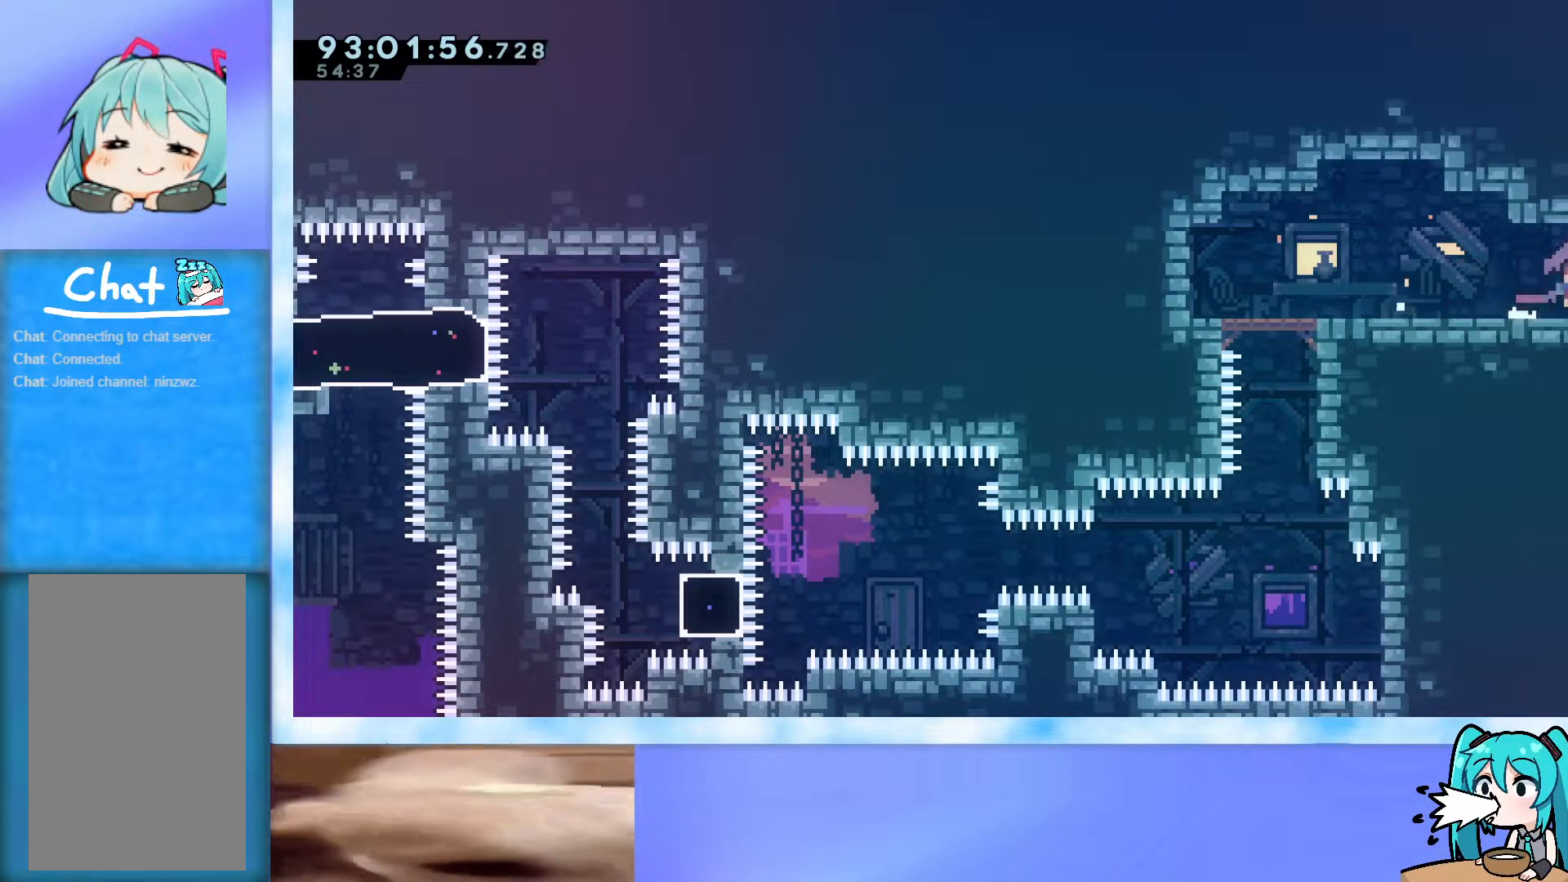
{"keys": ["demo", "jump", "right"], "events": []}
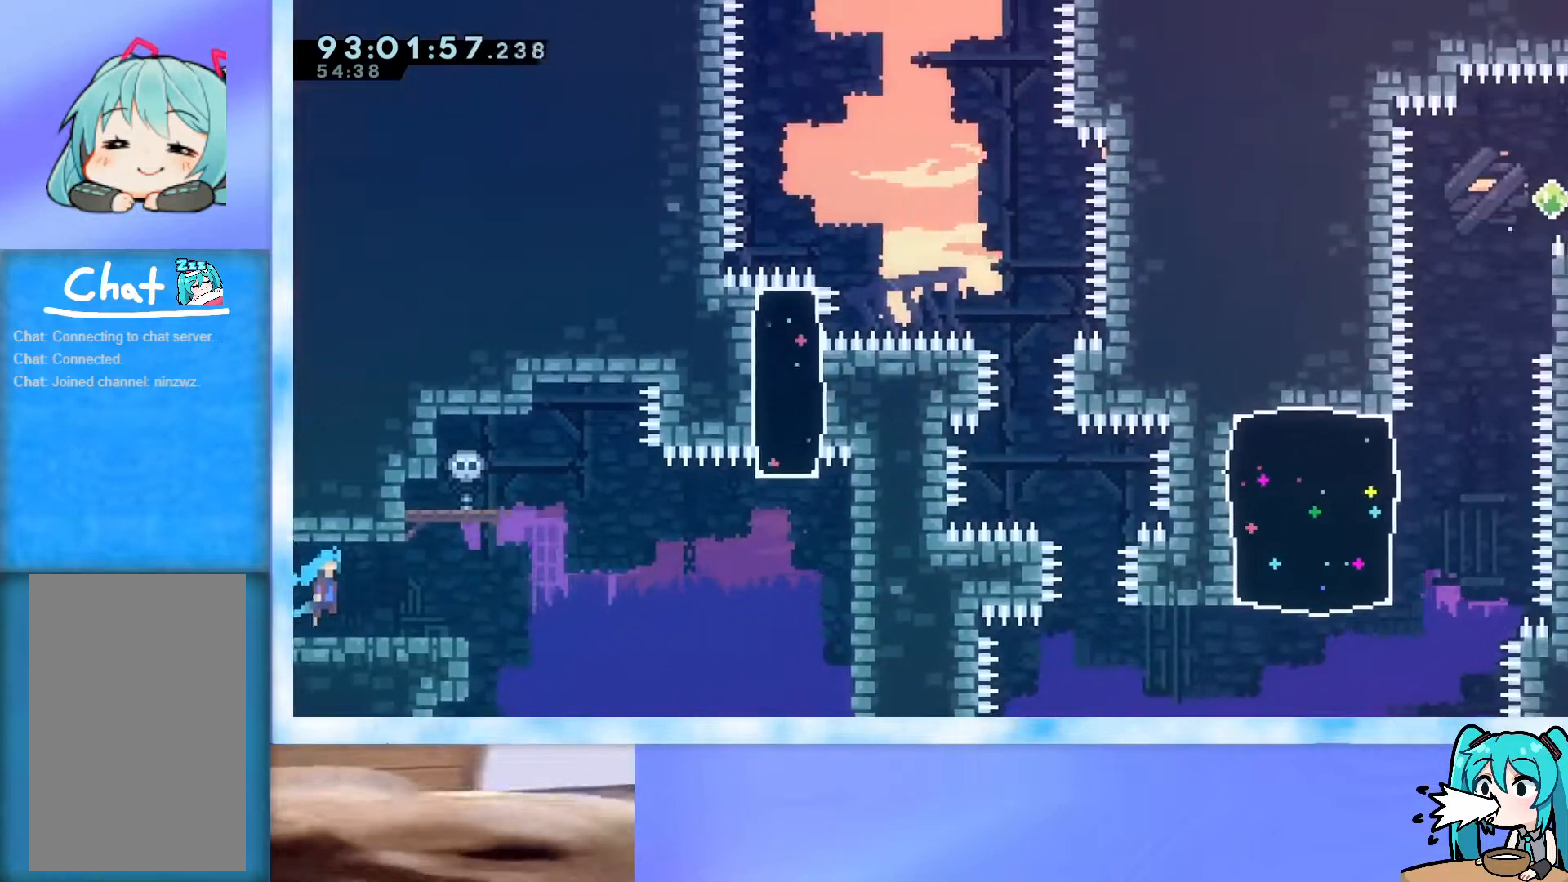
{"keys": ["demo", "jump", "right"], "events": []}